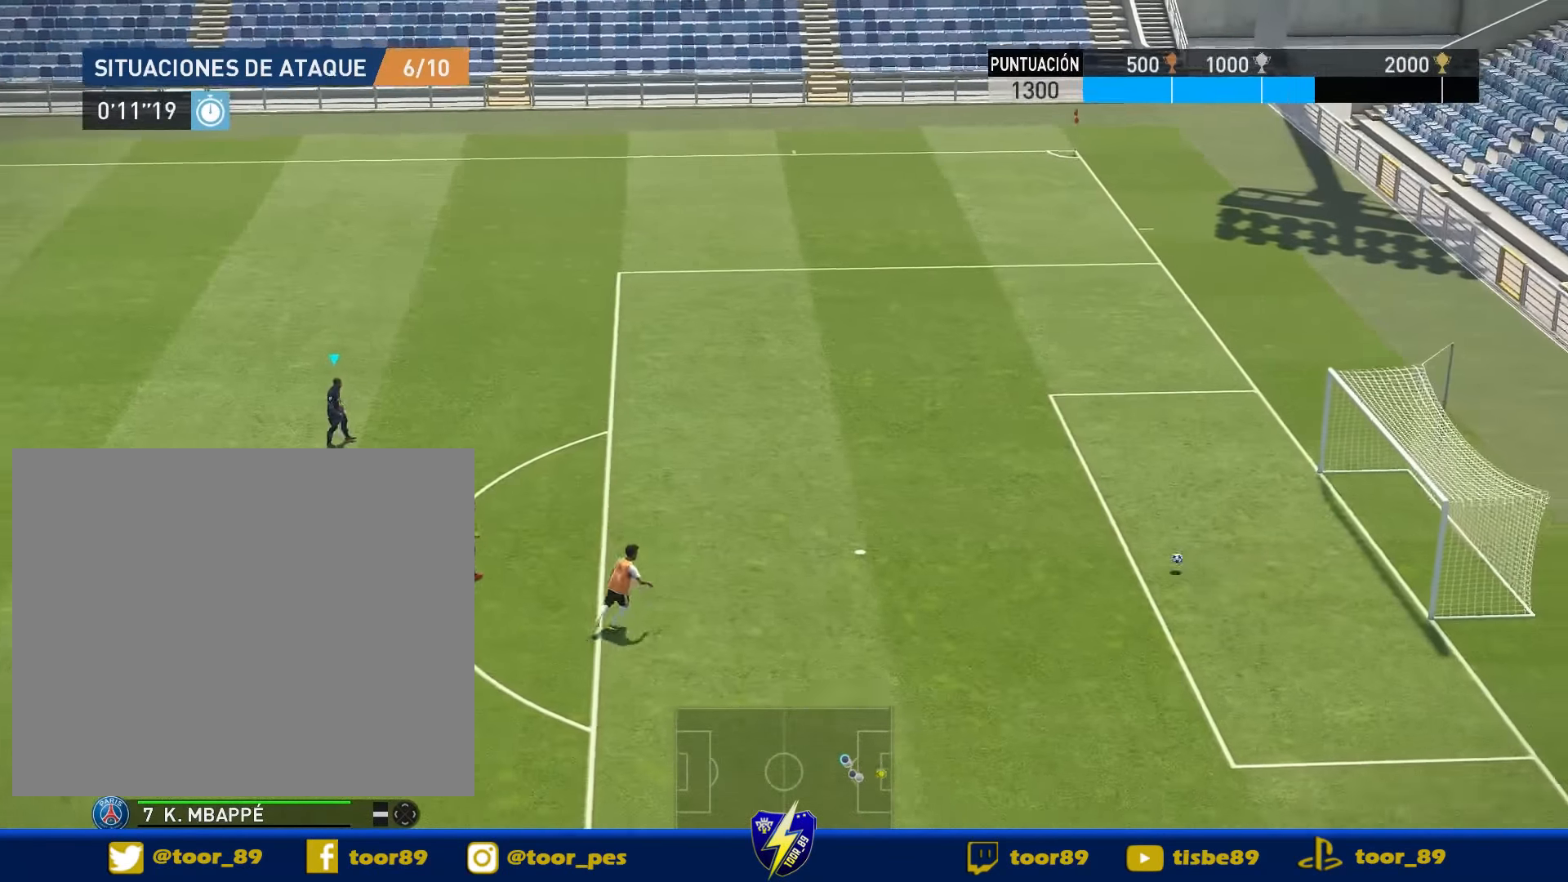
Gameplay with a controller (PlayStation layout); each line is a JSON object with the inputs held at the frame after it. "events" lists button and stick changes between this image and that frame as [ms after this image, input, new state], when the widget could be followed in between. Not read: left_stick.
{"buttons": [], "right_stick": "center", "events": [[33, "DPAD_DOWN", "up"], [33, "R2", "up"], [100, "DPAD_RIGHT", "up"]]}
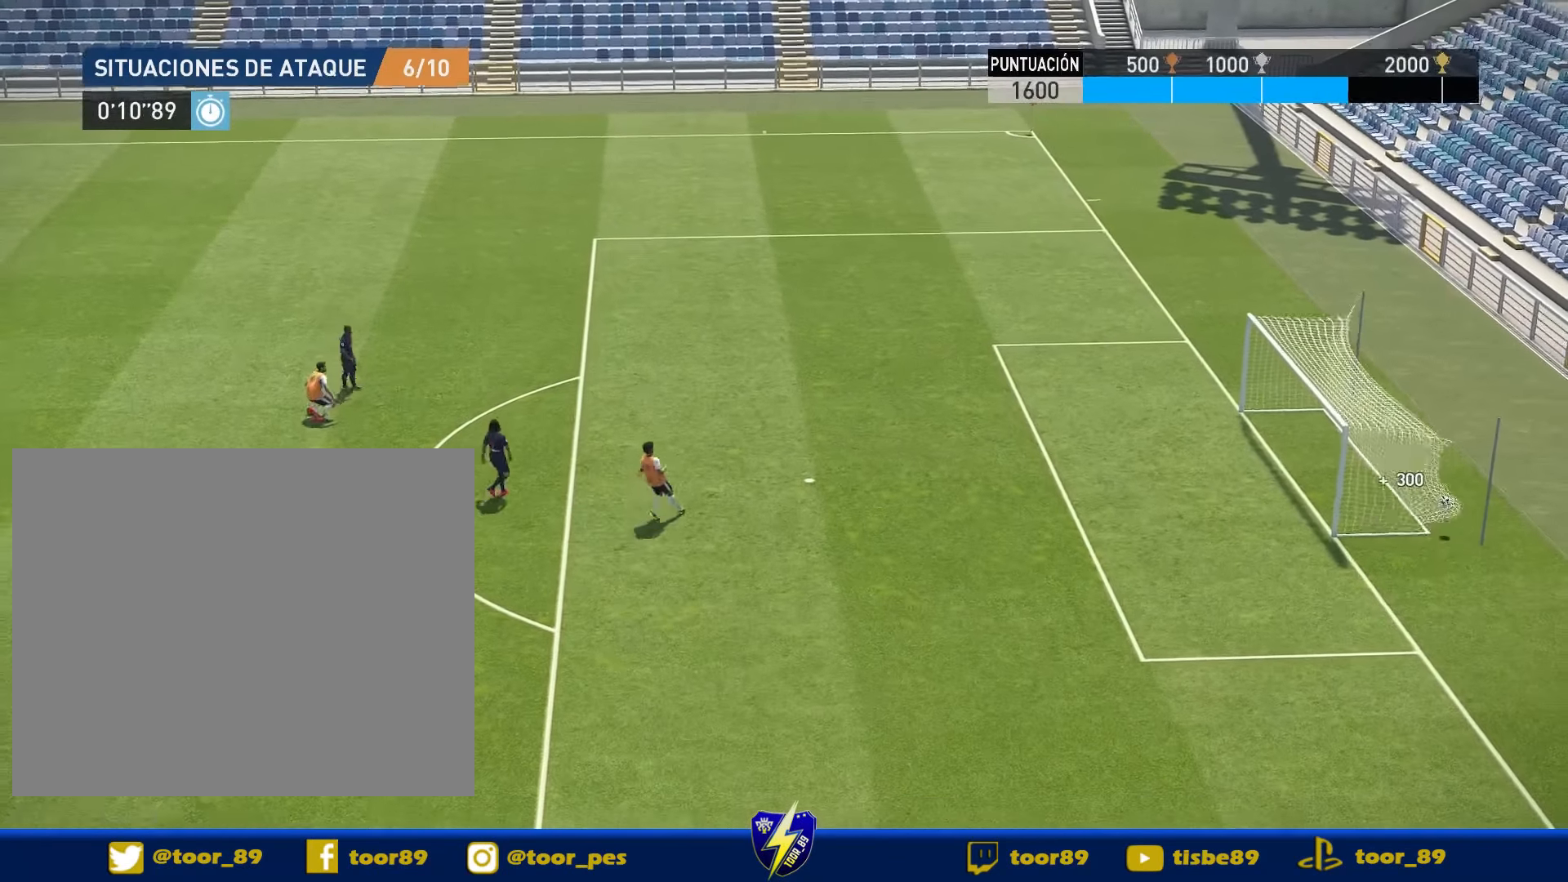
{"buttons": [], "right_stick": "center", "events": []}
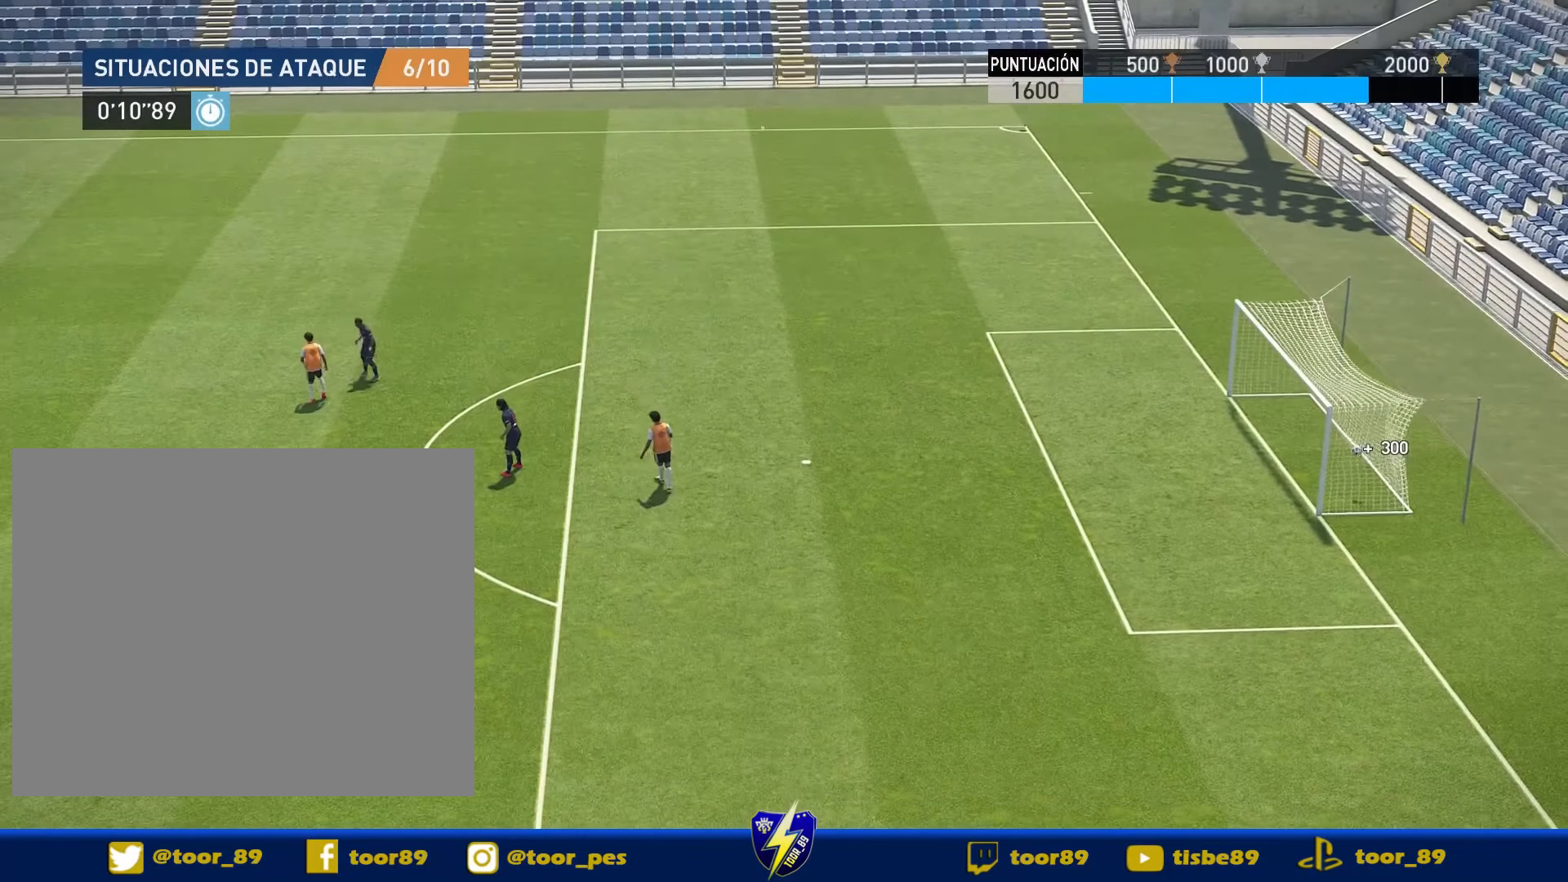
{"buttons": [], "right_stick": "center", "events": []}
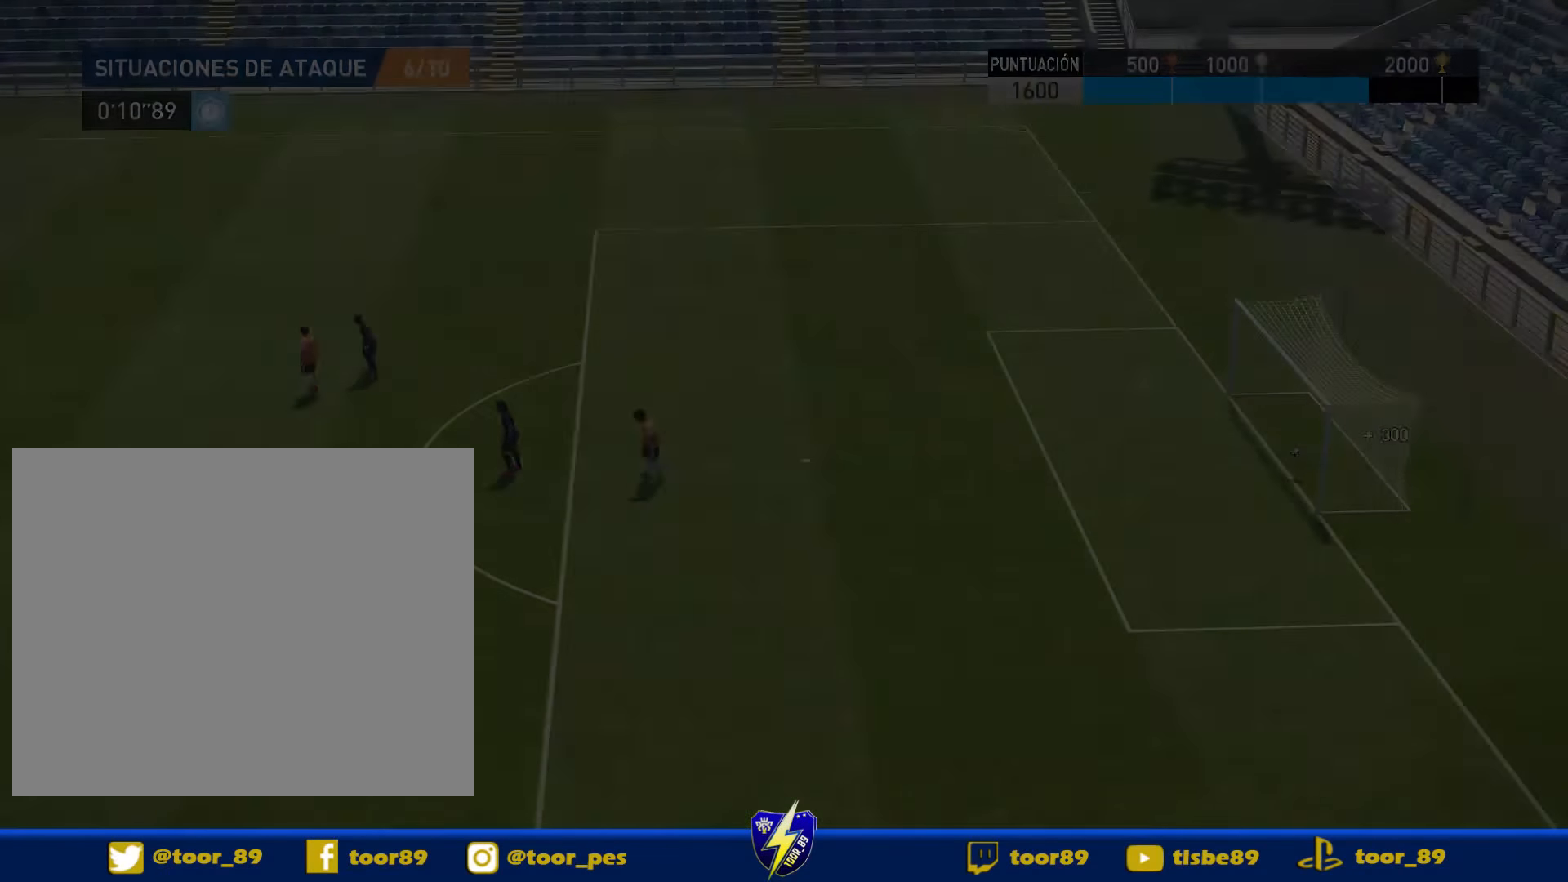
{"buttons": [], "right_stick": "center"}
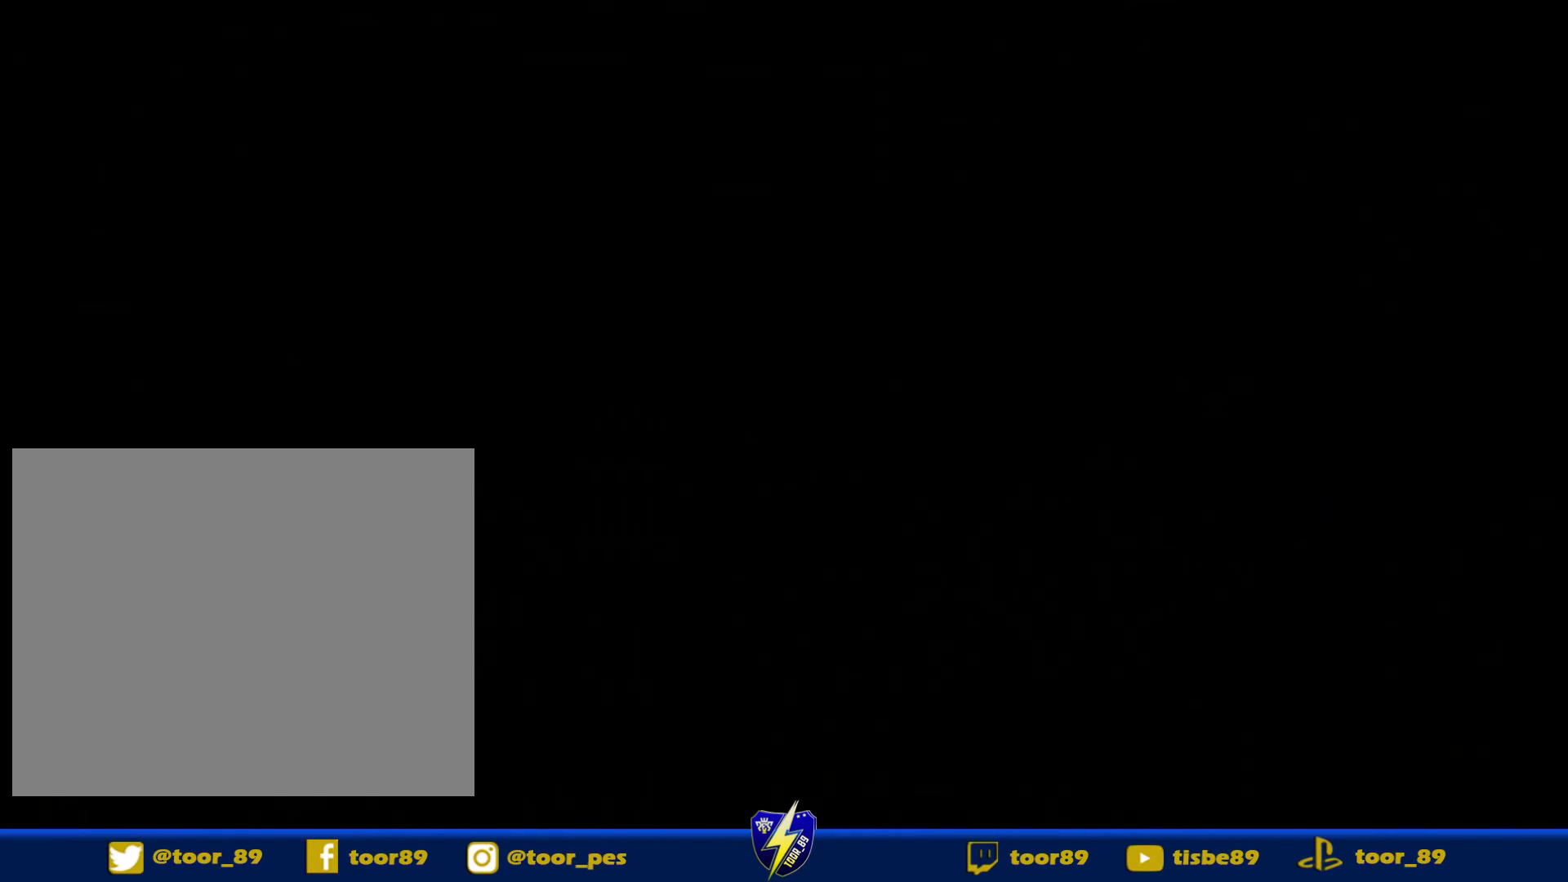
{"buttons": [], "right_stick": "center"}
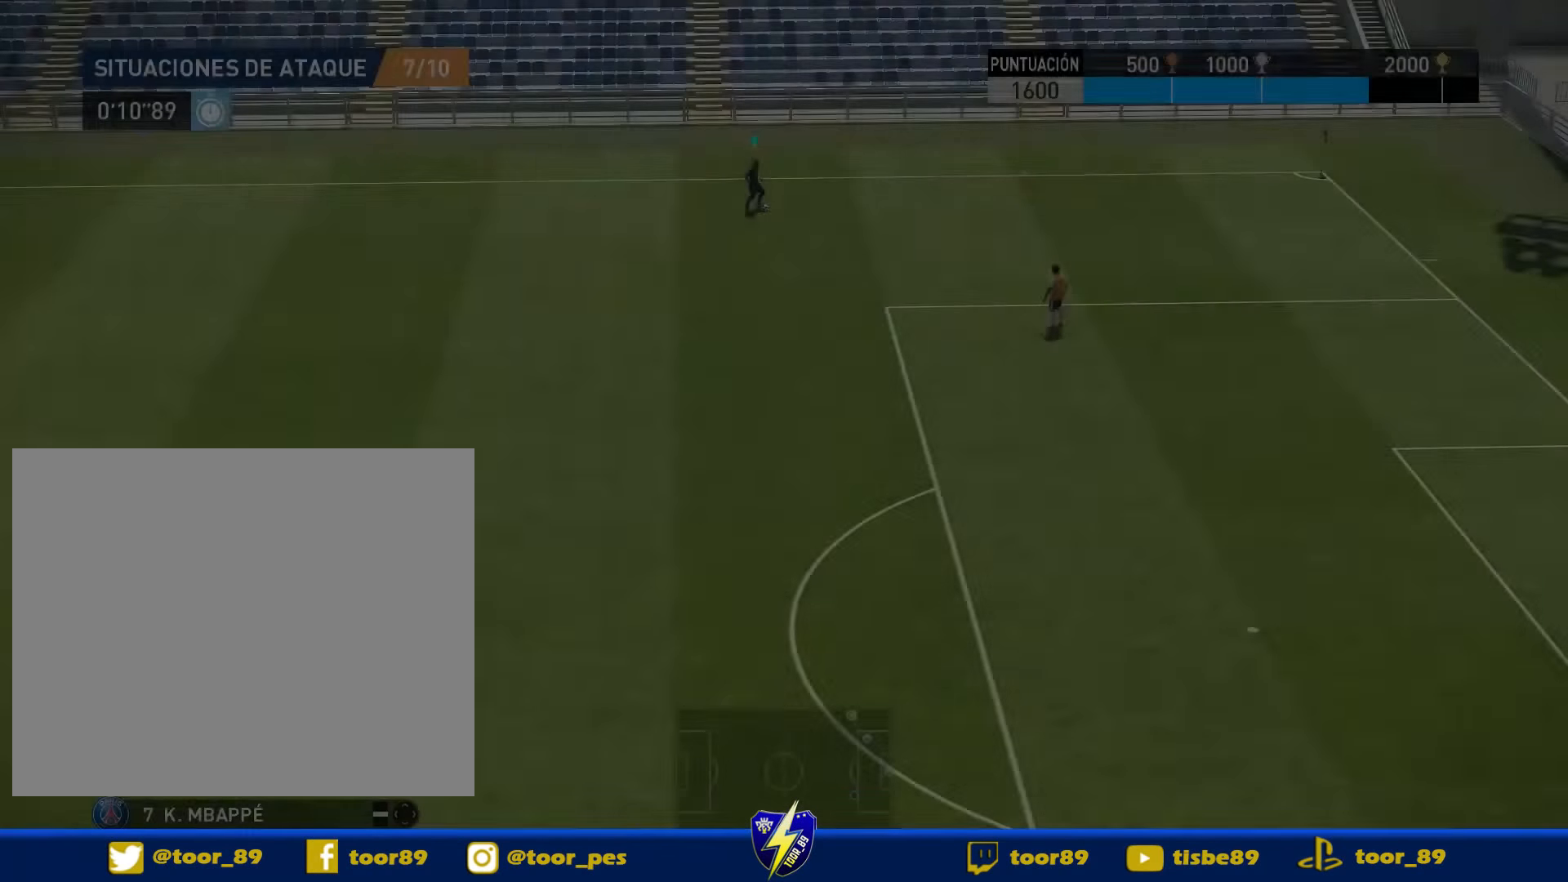
{"buttons": ["DPAD_DOWN", "DPAD_RIGHT"], "right_stick": "center", "events": [[334, "DPAD_DOWN", "down"], [400, "DPAD_RIGHT", "down"]]}
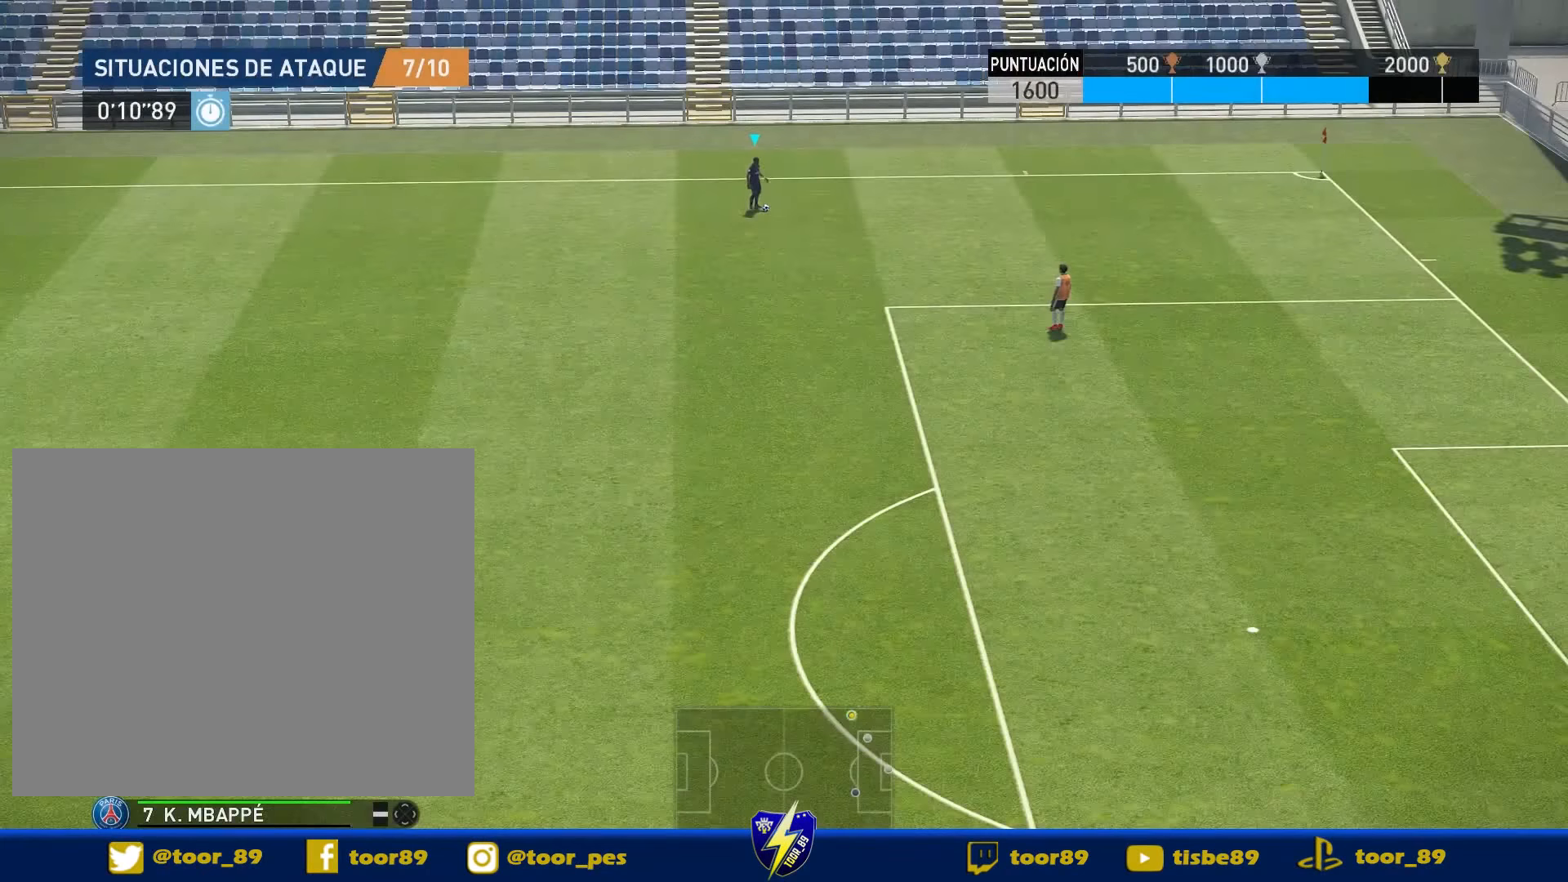
{"buttons": ["DPAD_DOWN", "DPAD_RIGHT"], "right_stick": "center", "events": []}
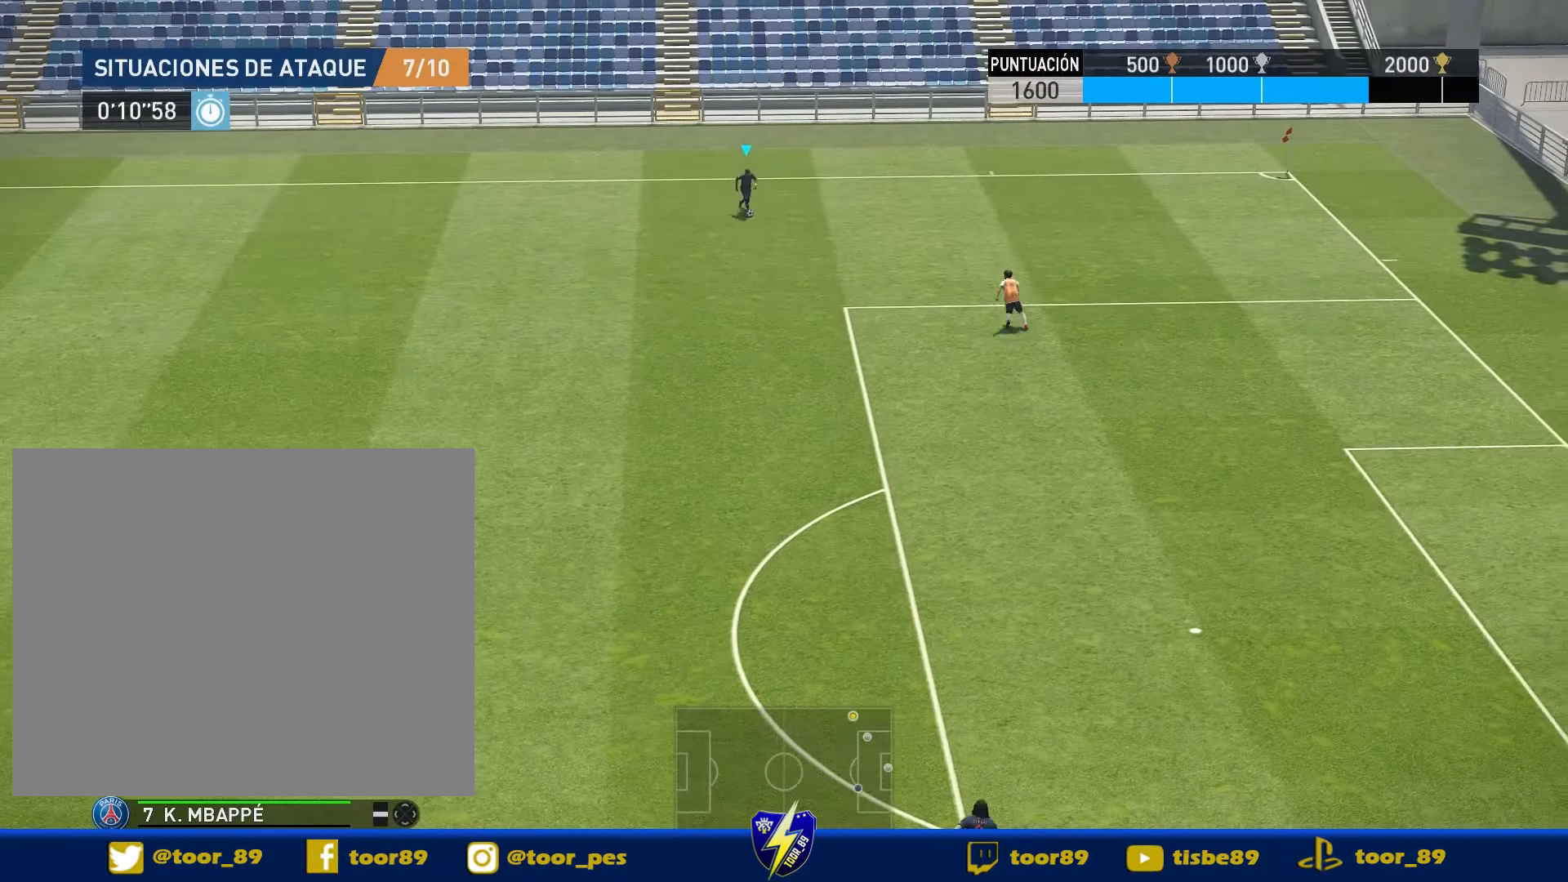
{"buttons": ["CROSS", "DPAD_DOWN"], "right_stick": "center", "events": [[67, "DPAD_RIGHT", "up"], [400, "CROSS", "down"]]}
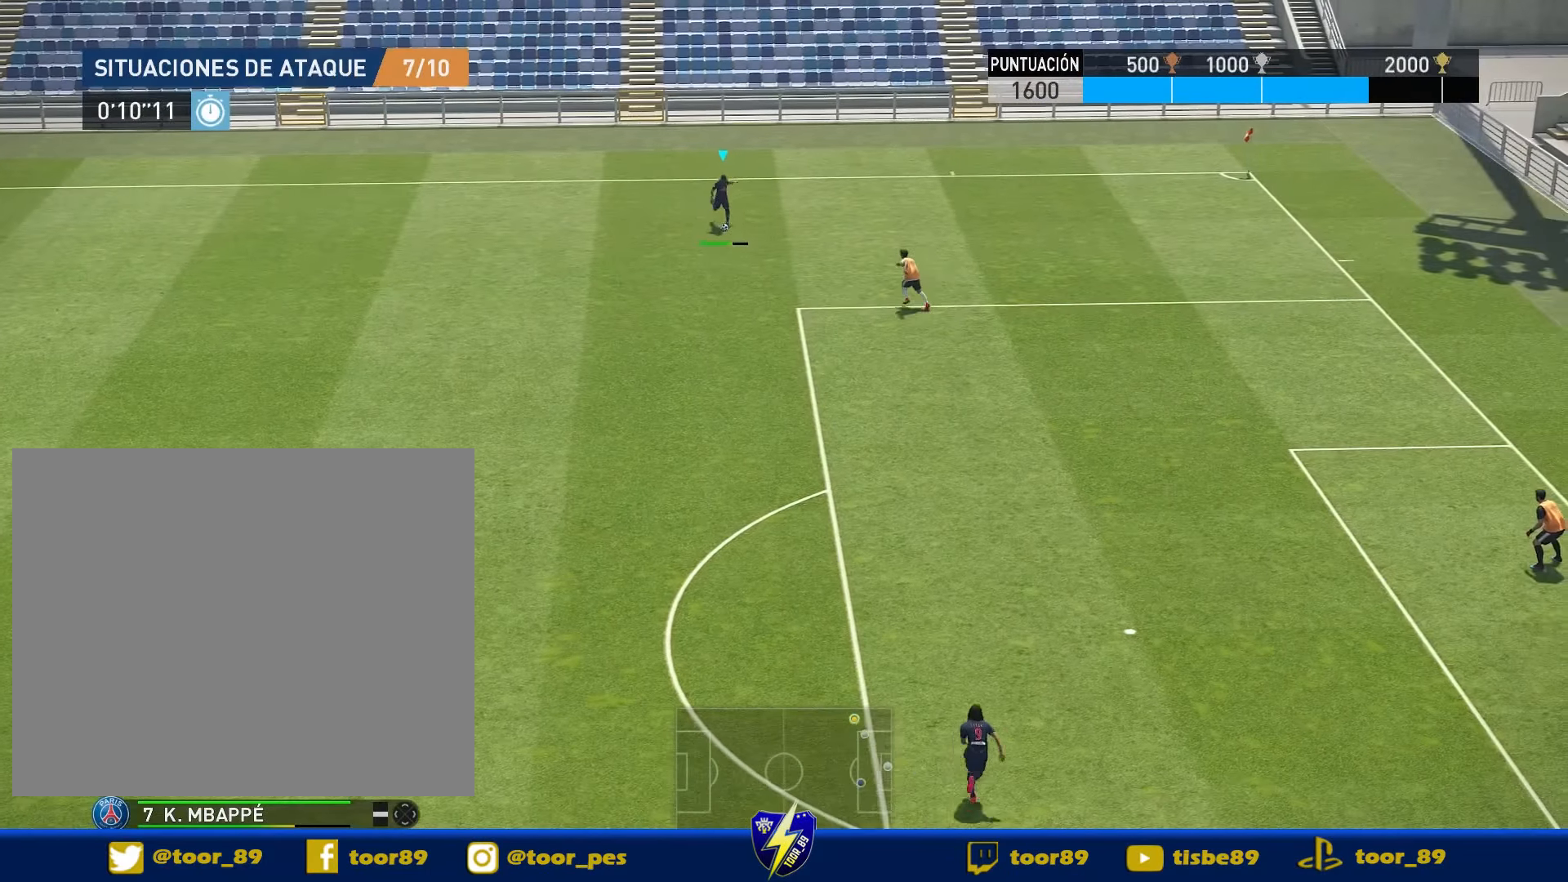
{"buttons": ["DPAD_DOWN"], "right_stick": "center", "events": [[167, "CROSS", "up"]]}
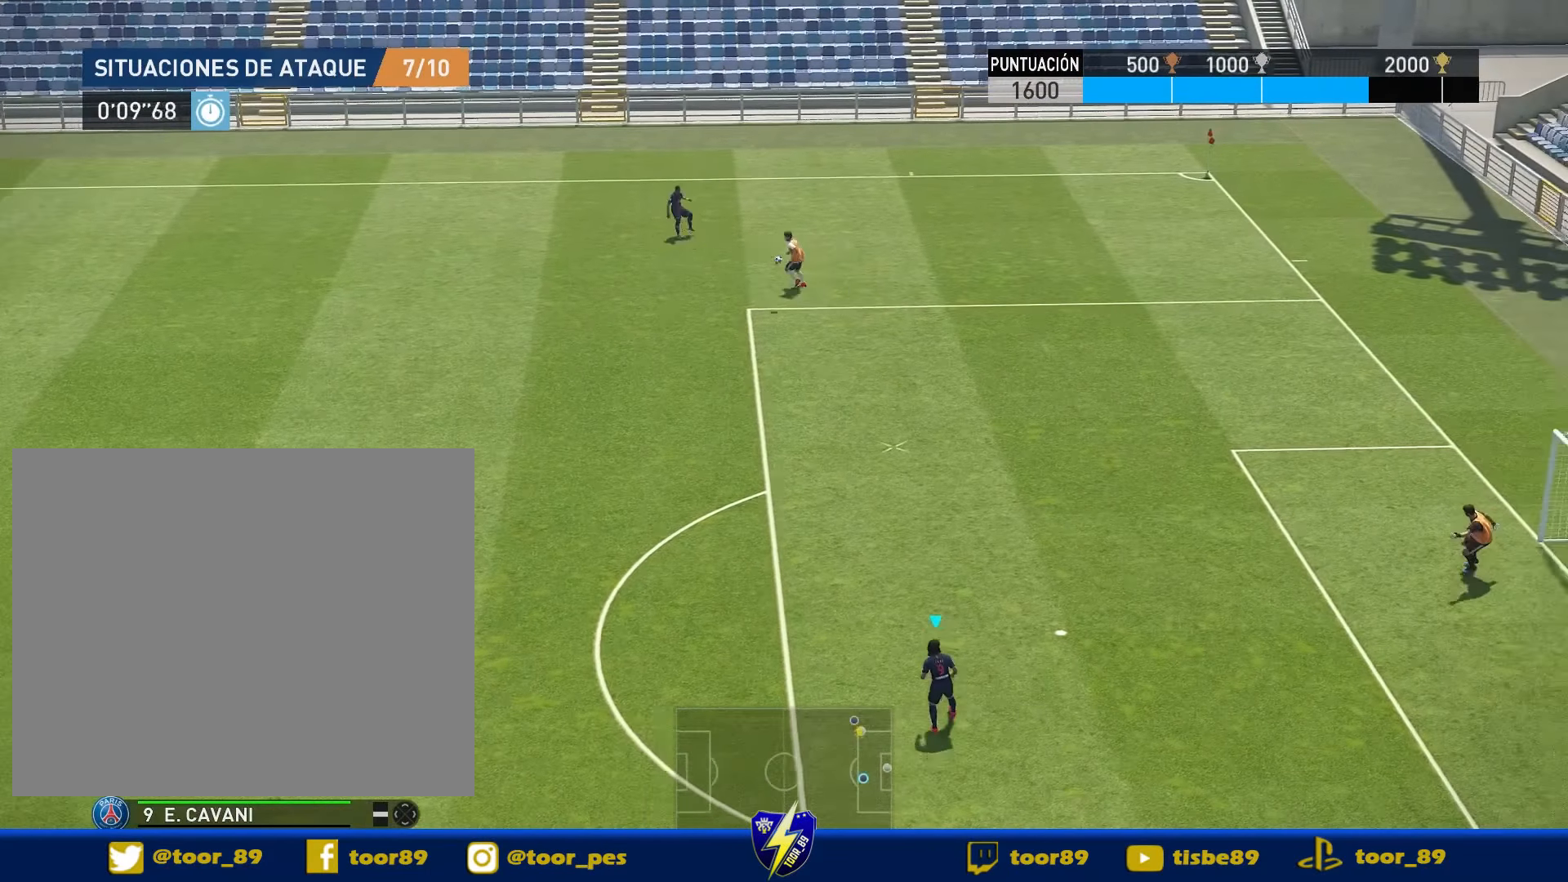
{"buttons": [], "right_stick": "center", "events": [[400, "DPAD_DOWN", "up"]]}
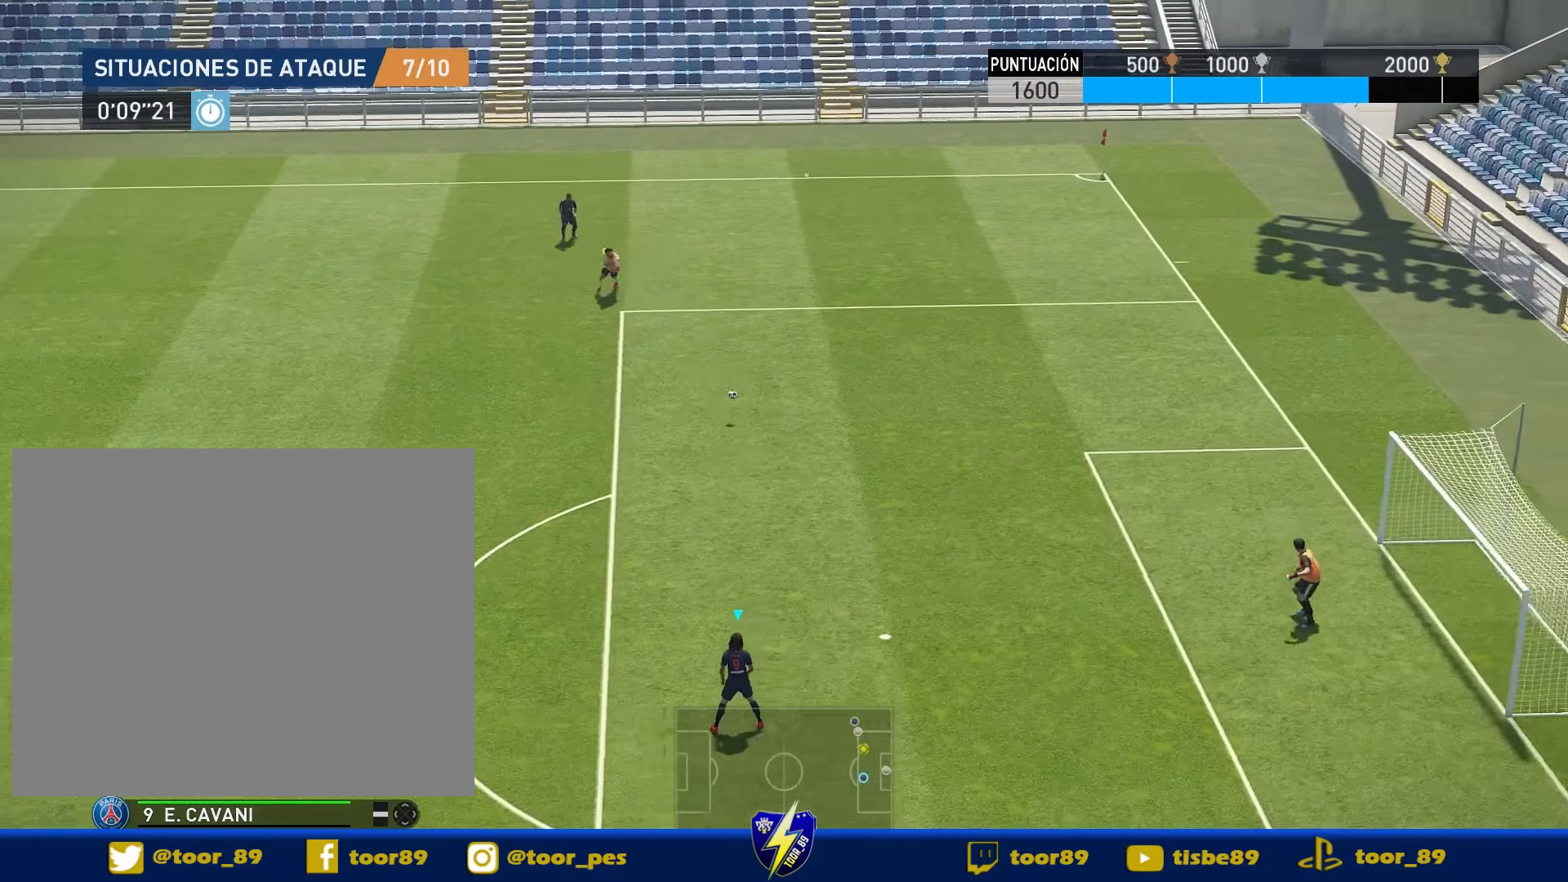
{"buttons": [], "right_stick": "center", "events": []}
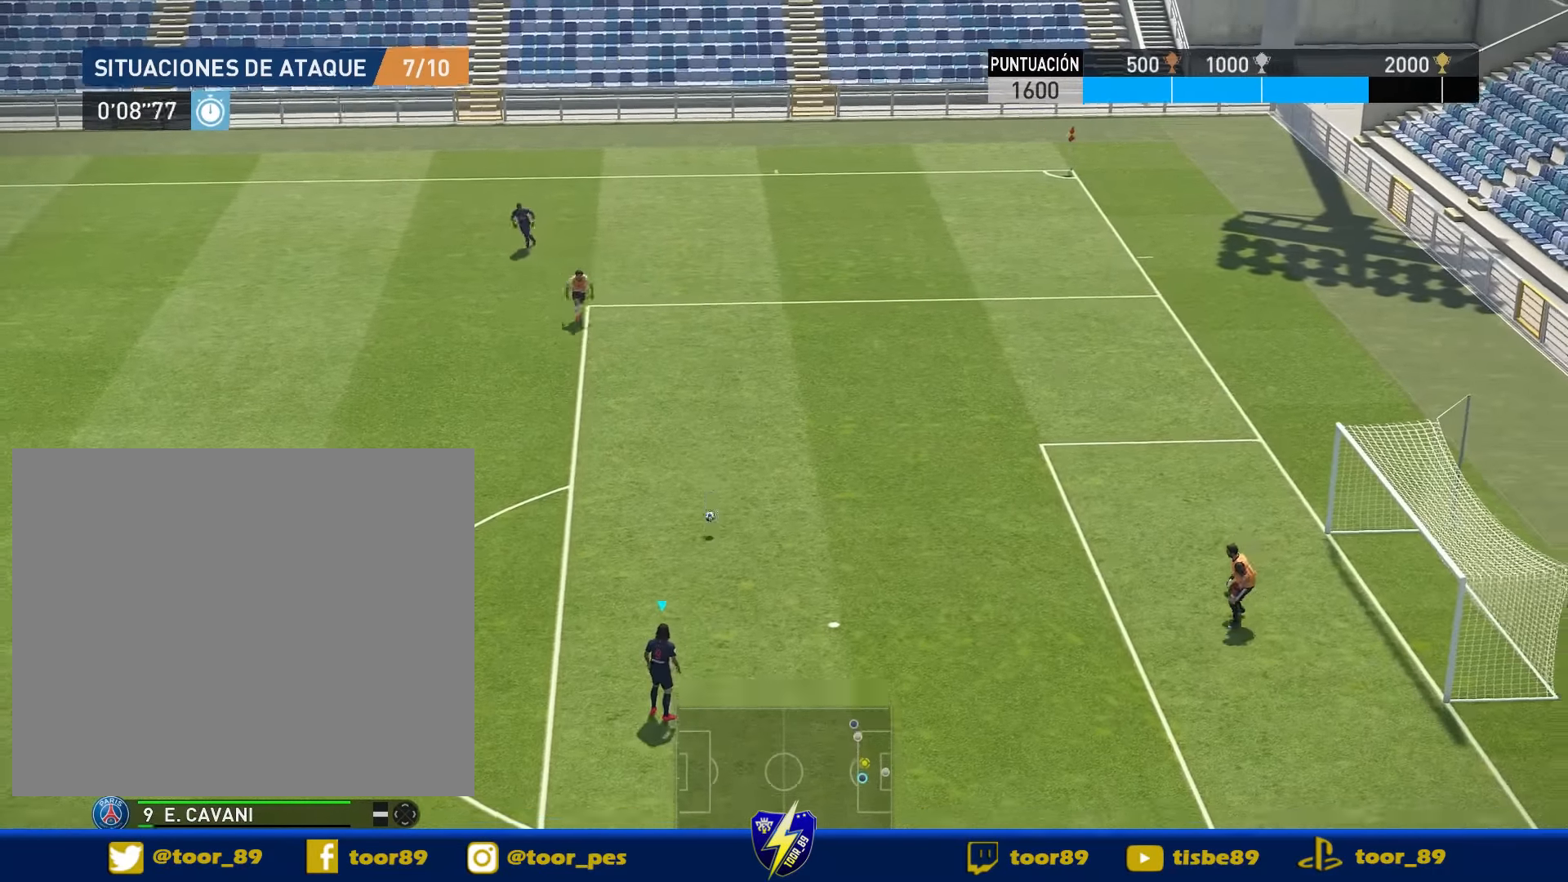
{"buttons": [], "right_stick": "center", "events": [[167, "SQUARE", "down"], [234, "CROSS", "down"], [267, "SQUARE", "up"], [400, "CROSS", "up"]]}
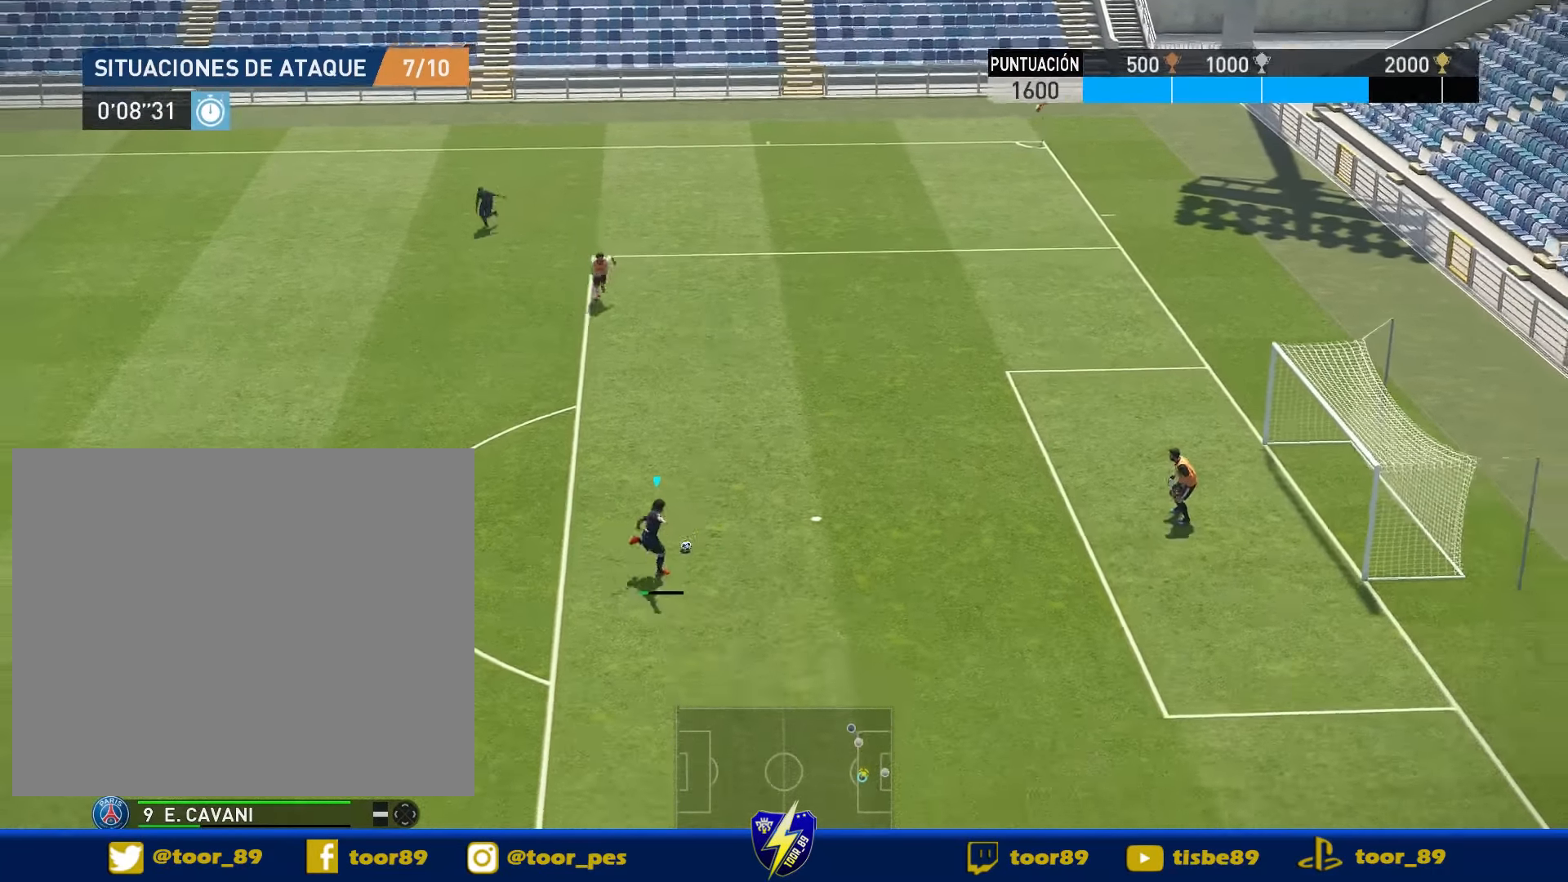
{"buttons": ["DPAD_UP", "DPAD_RIGHT"], "right_stick": "center", "events": [[100, "DPAD_RIGHT", "down"], [167, "DPAD_UP", "down"]]}
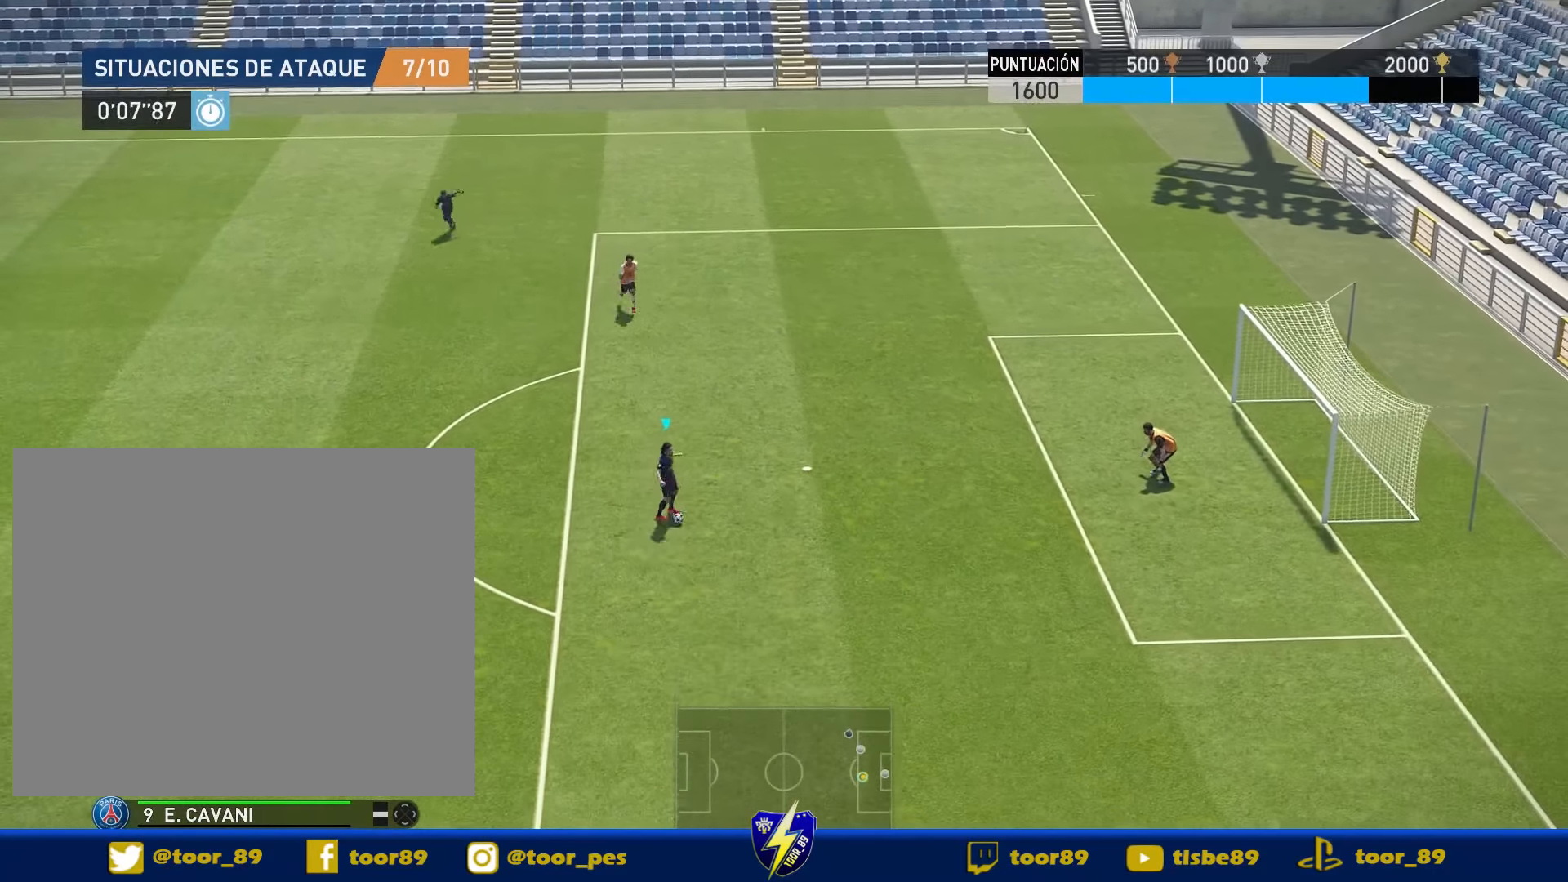
{"buttons": ["SQUARE", "R2", "DPAD_UP", "DPAD_RIGHT"], "right_stick": "center", "events": [[334, "R2", "down"], [334, "SQUARE", "down"]]}
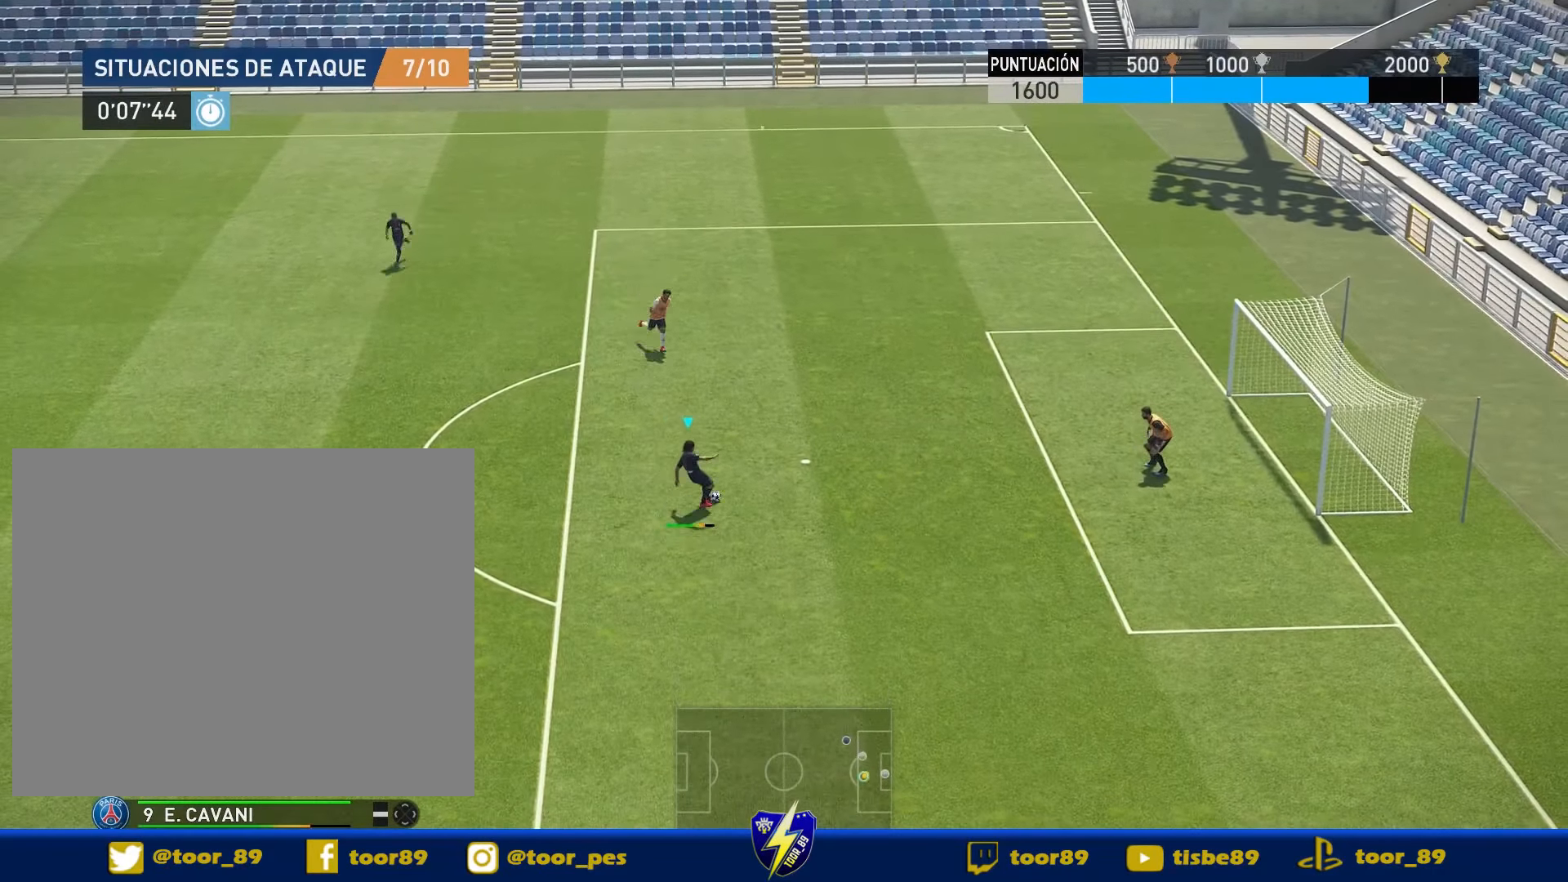
{"buttons": ["R2", "DPAD_UP", "DPAD_RIGHT"], "right_stick": "center", "events": [[34, "SQUARE", "up"]]}
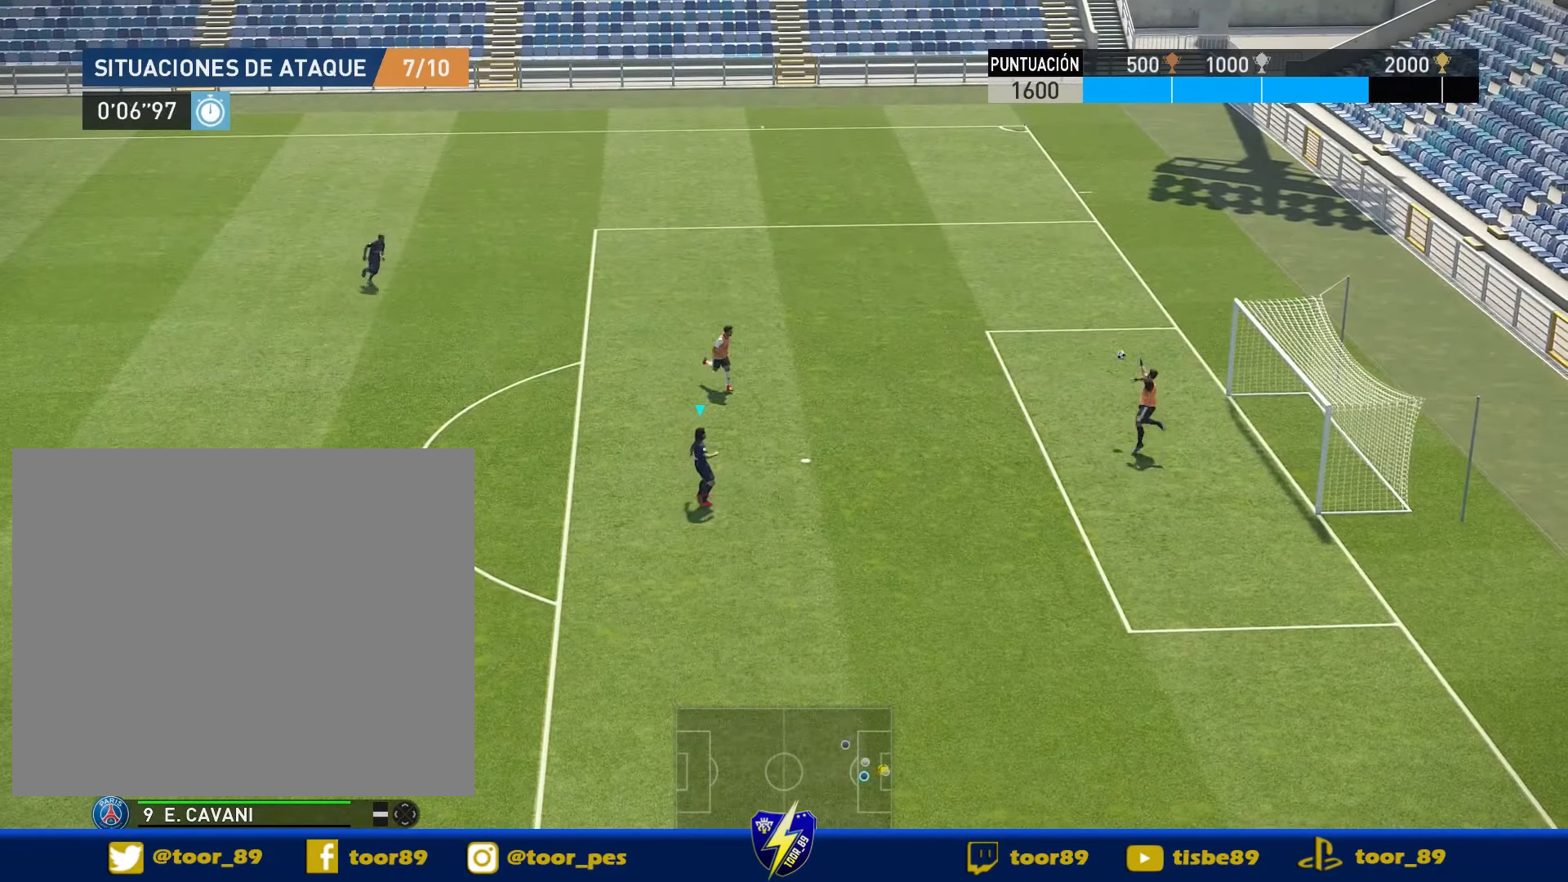
{"buttons": ["R2", "DPAD_RIGHT"], "right_stick": "center", "events": [[134, "DPAD_UP", "up"]]}
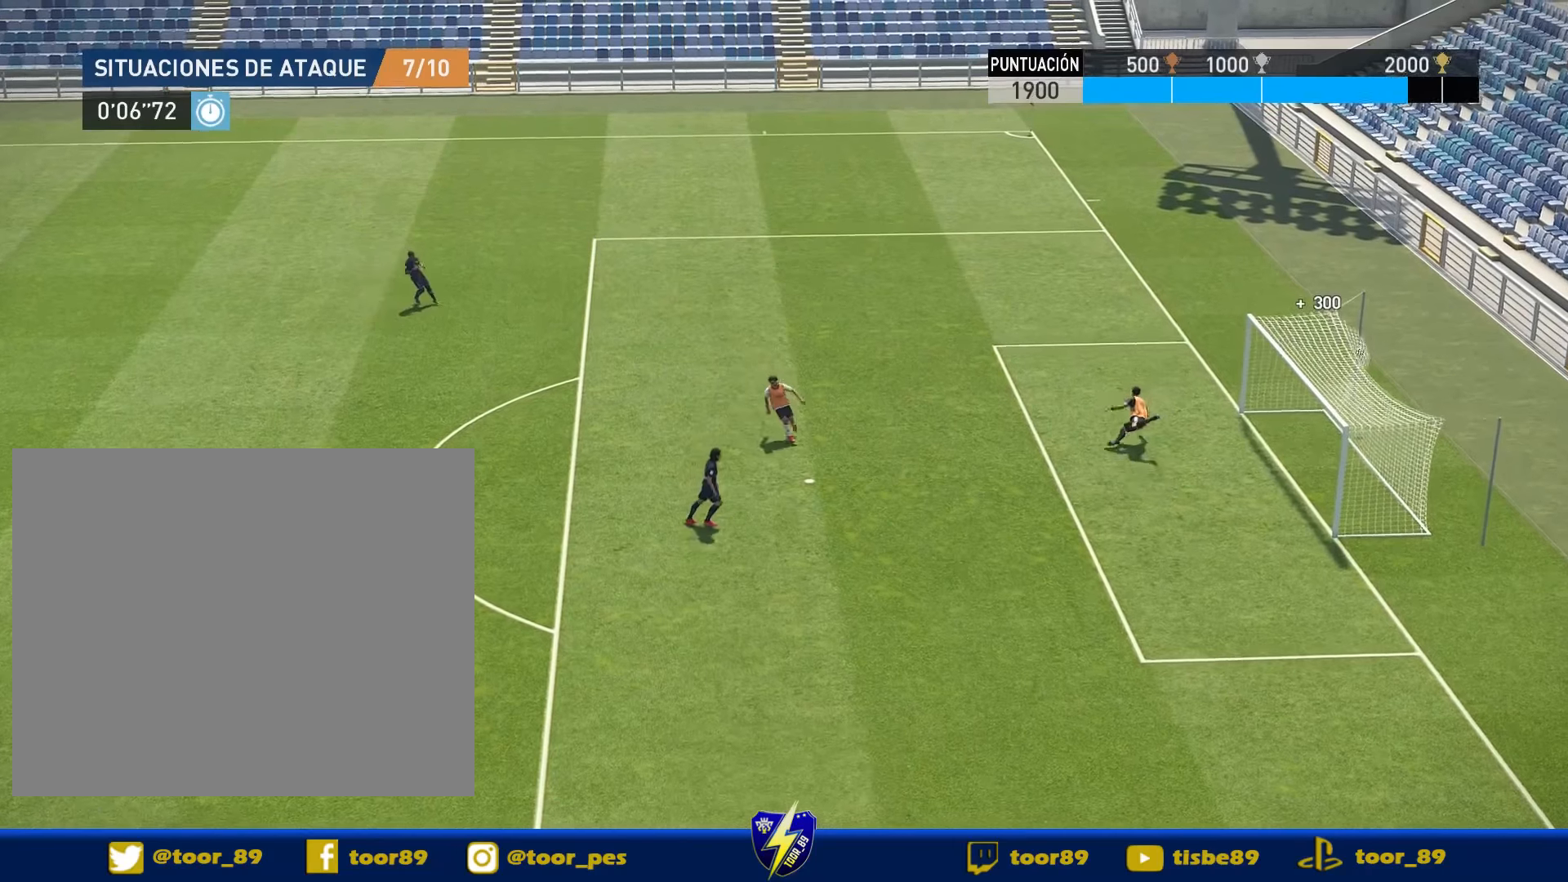
{"buttons": [], "right_stick": "center", "events": [[316, "DPAD_RIGHT", "up"], [316, "R2", "up"]]}
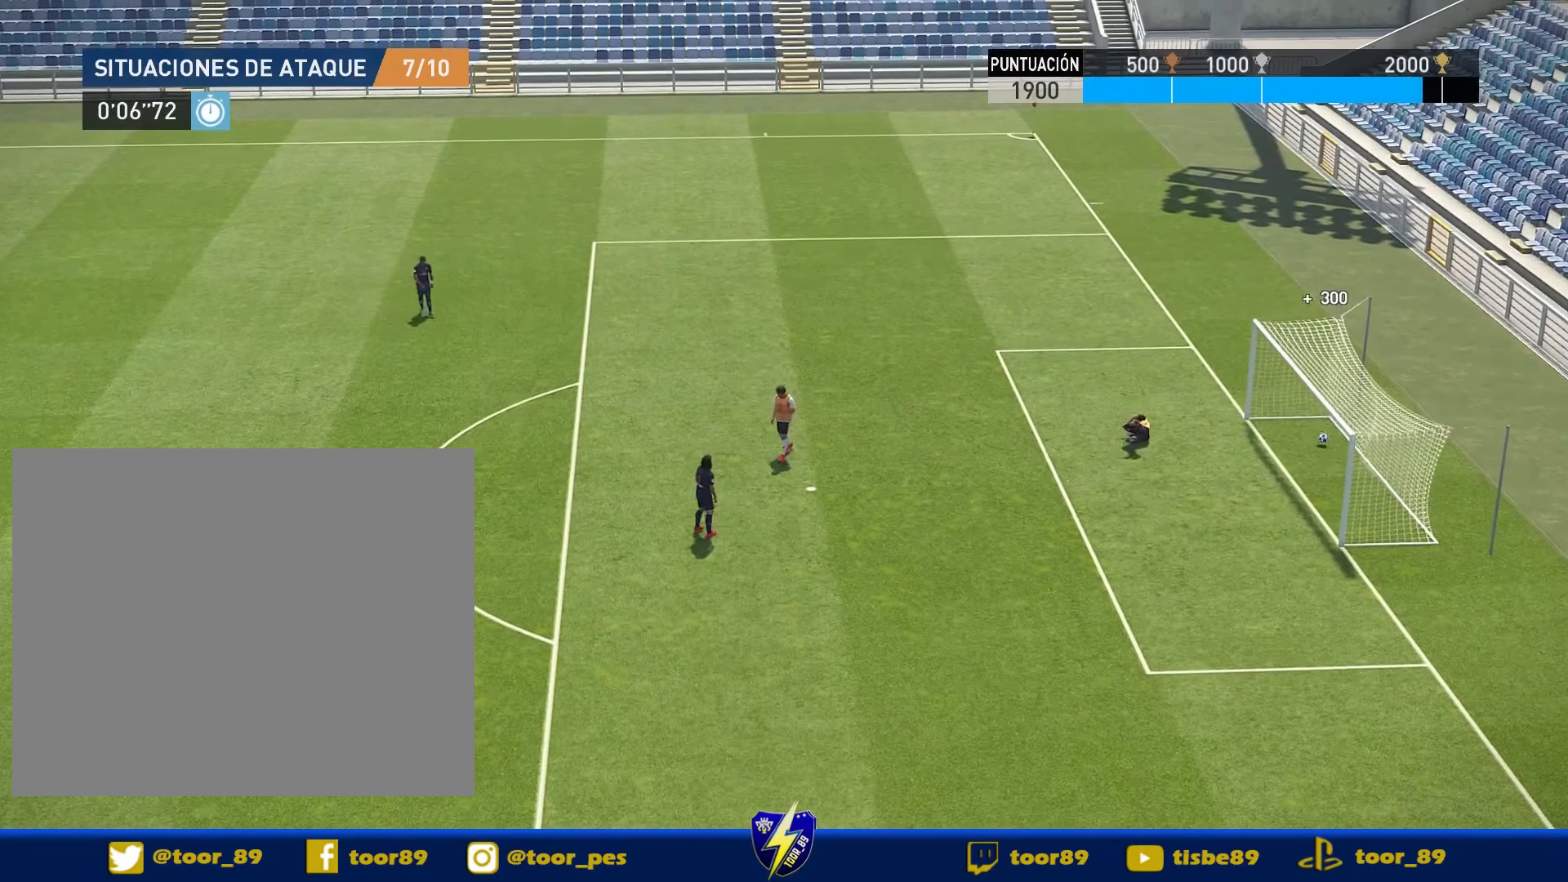
{"buttons": [], "right_stick": "center", "events": []}
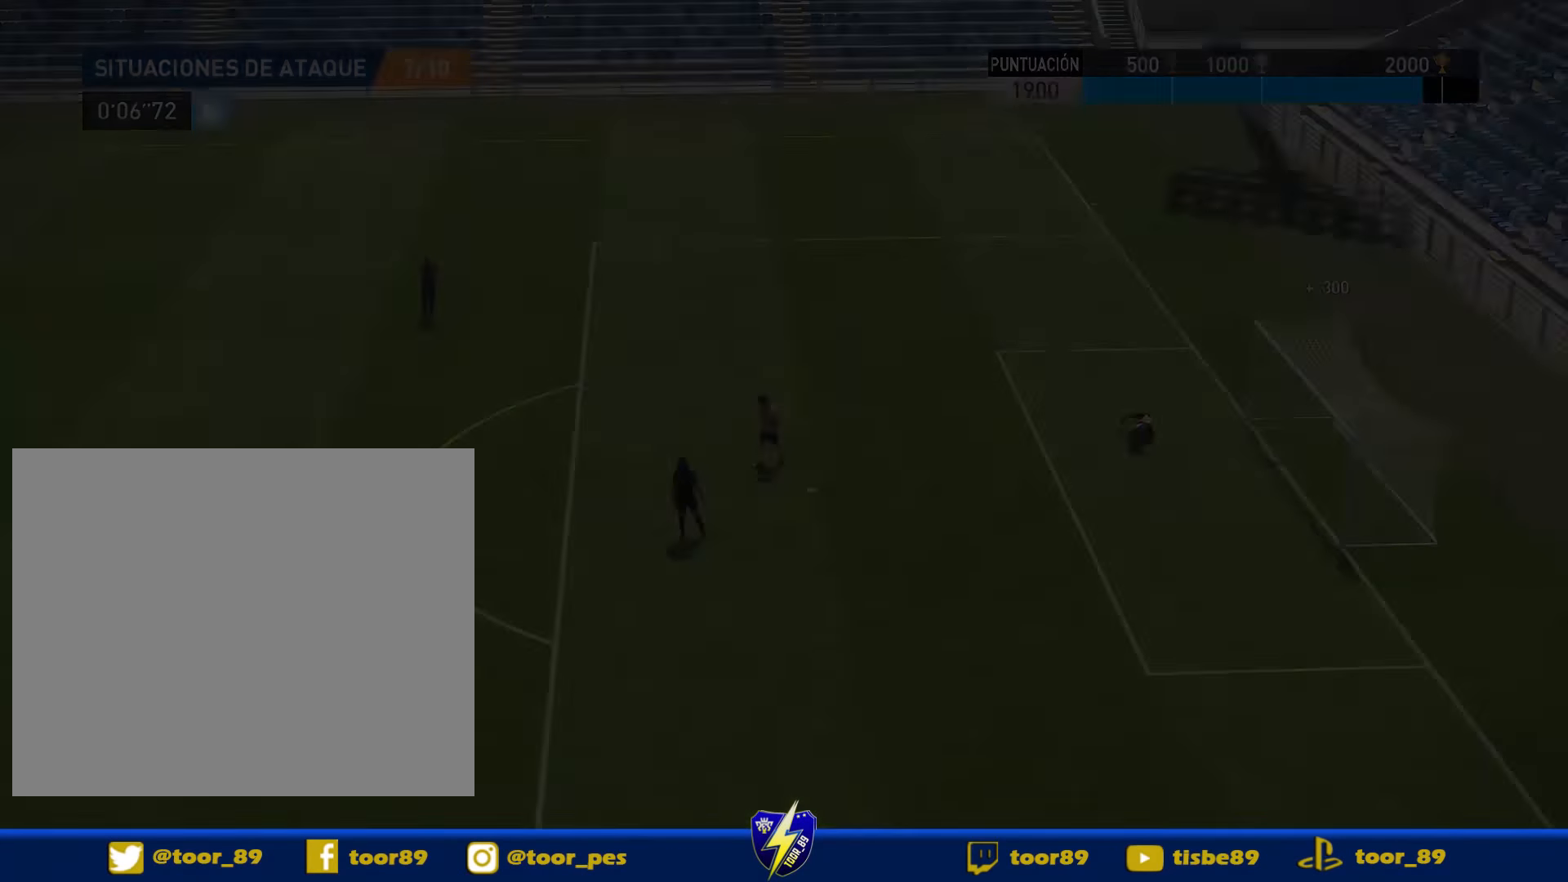
{"buttons": [], "right_stick": "center"}
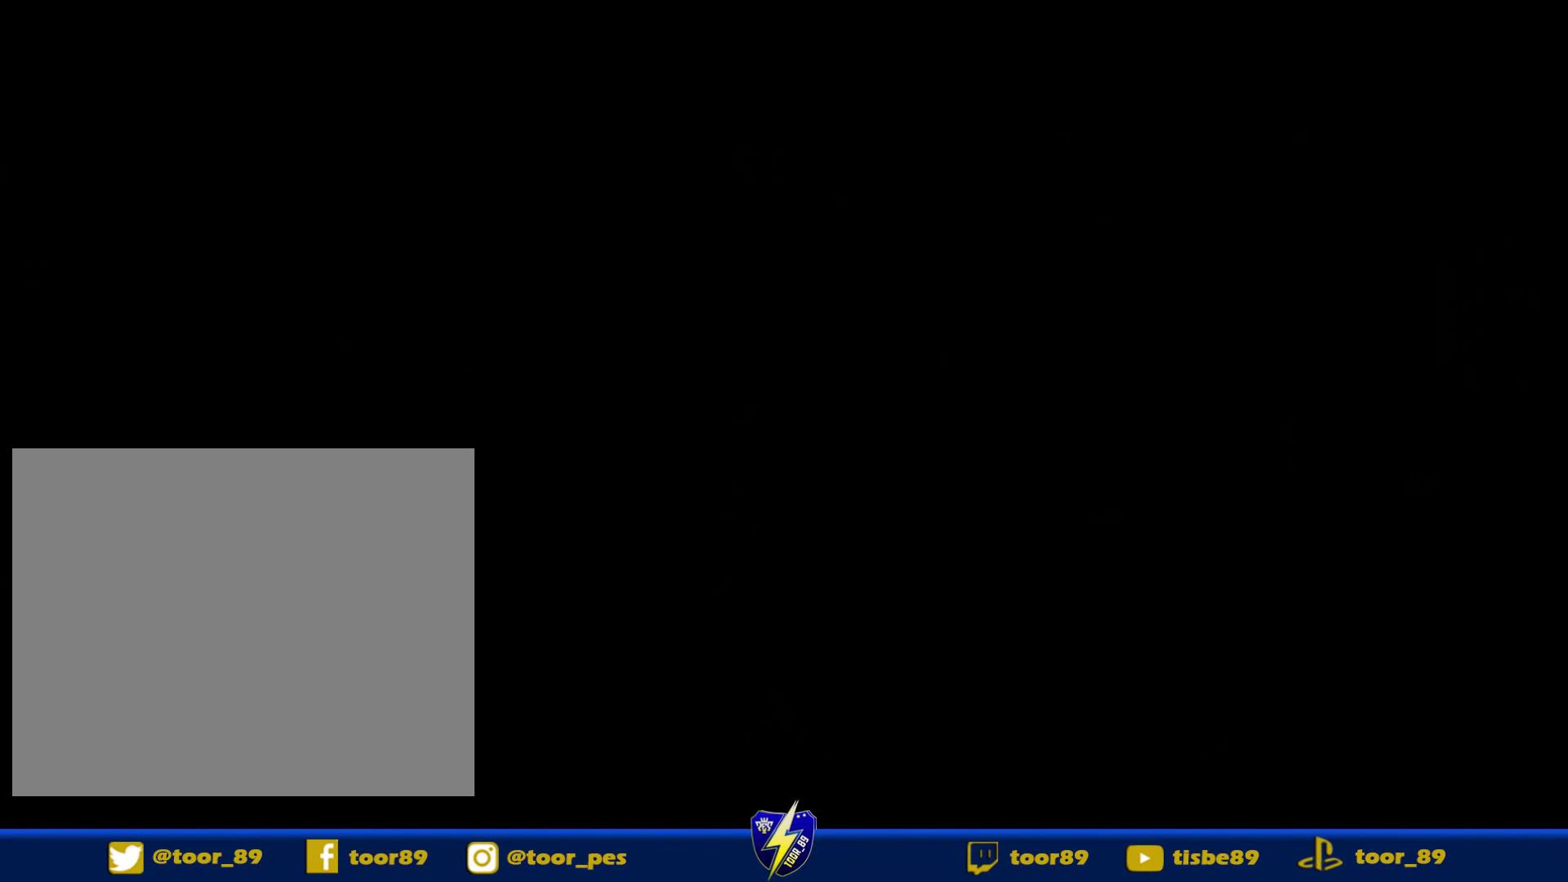
{"buttons": [], "right_stick": "center"}
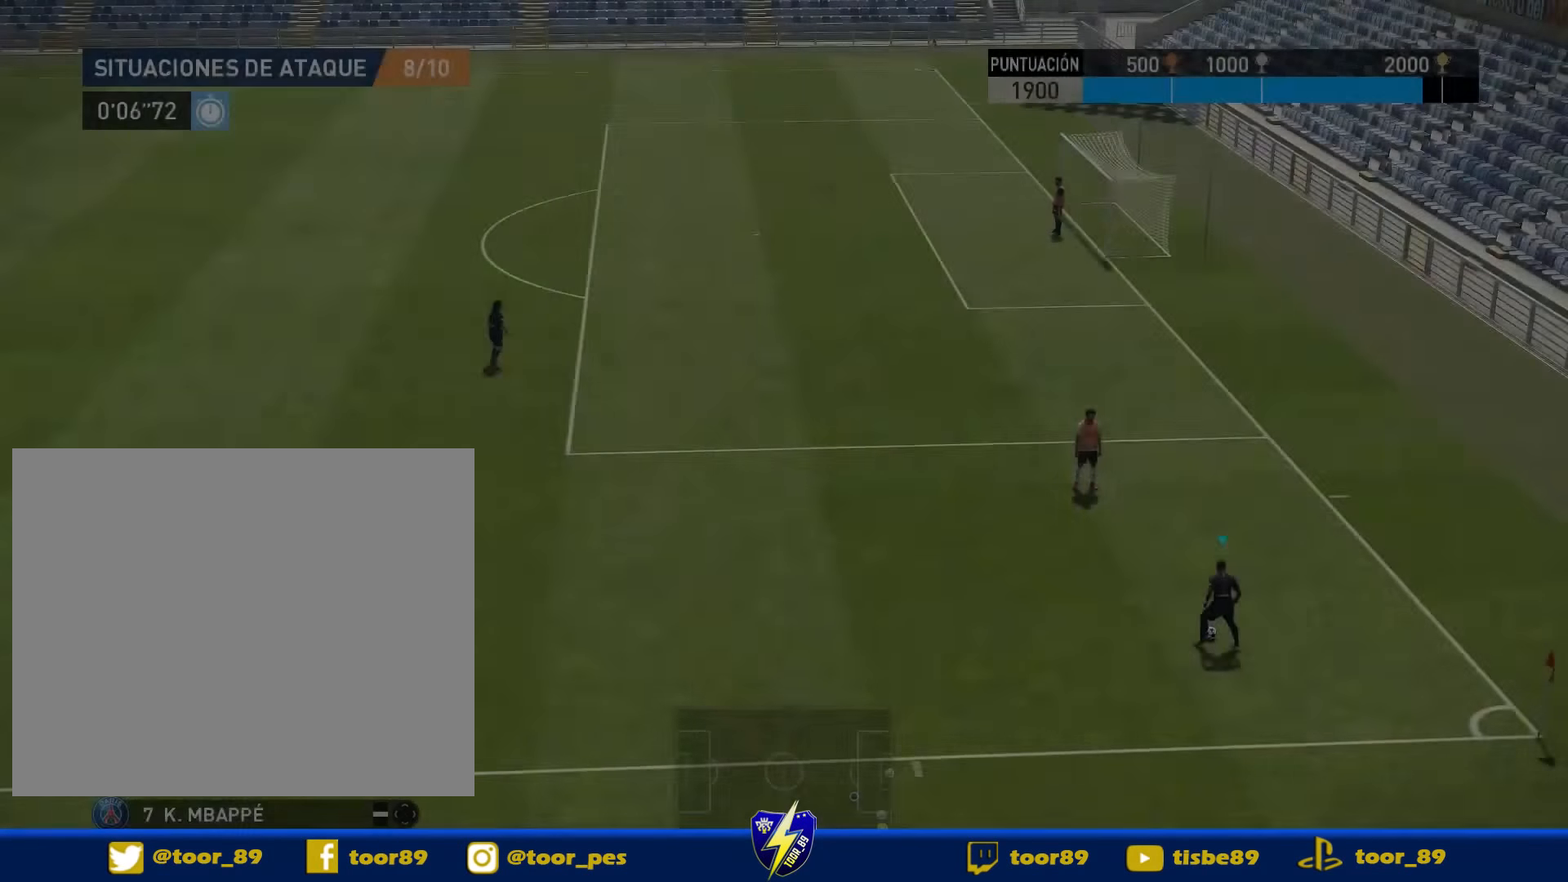
{"buttons": [], "right_stick": "center", "events": []}
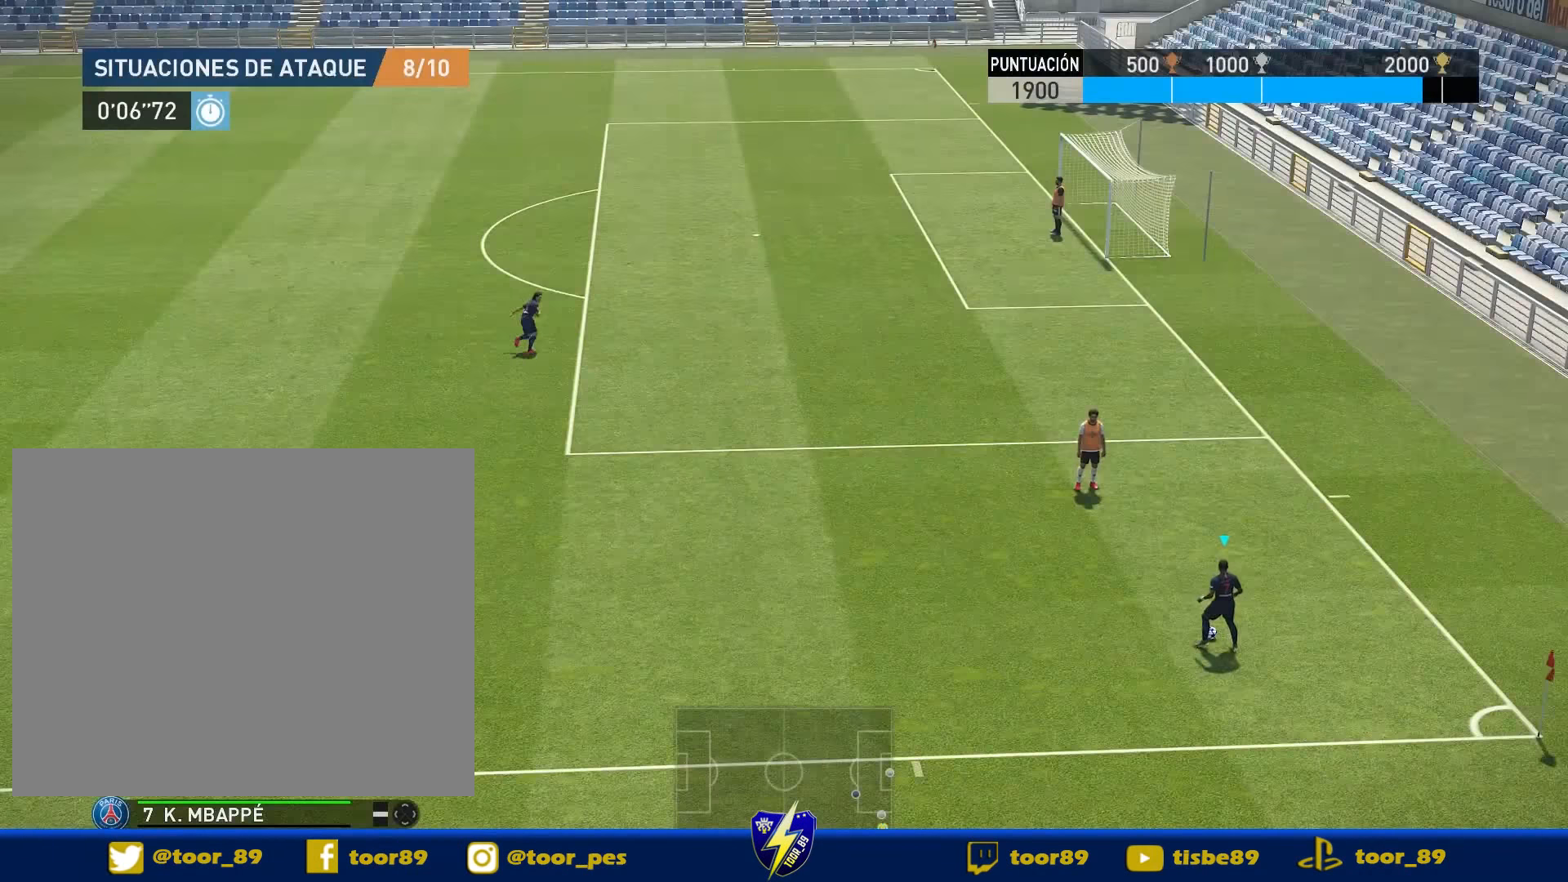
{"buttons": ["CROSS", "DPAD_UP", "DPAD_LEFT"], "right_stick": "center", "events": [[16, "DPAD_UP", "down"], [50, "DPAD_UP", "up"], [116, "DPAD_LEFT", "down"], [116, "DPAD_UP", "down"], [350, "CROSS", "down"]]}
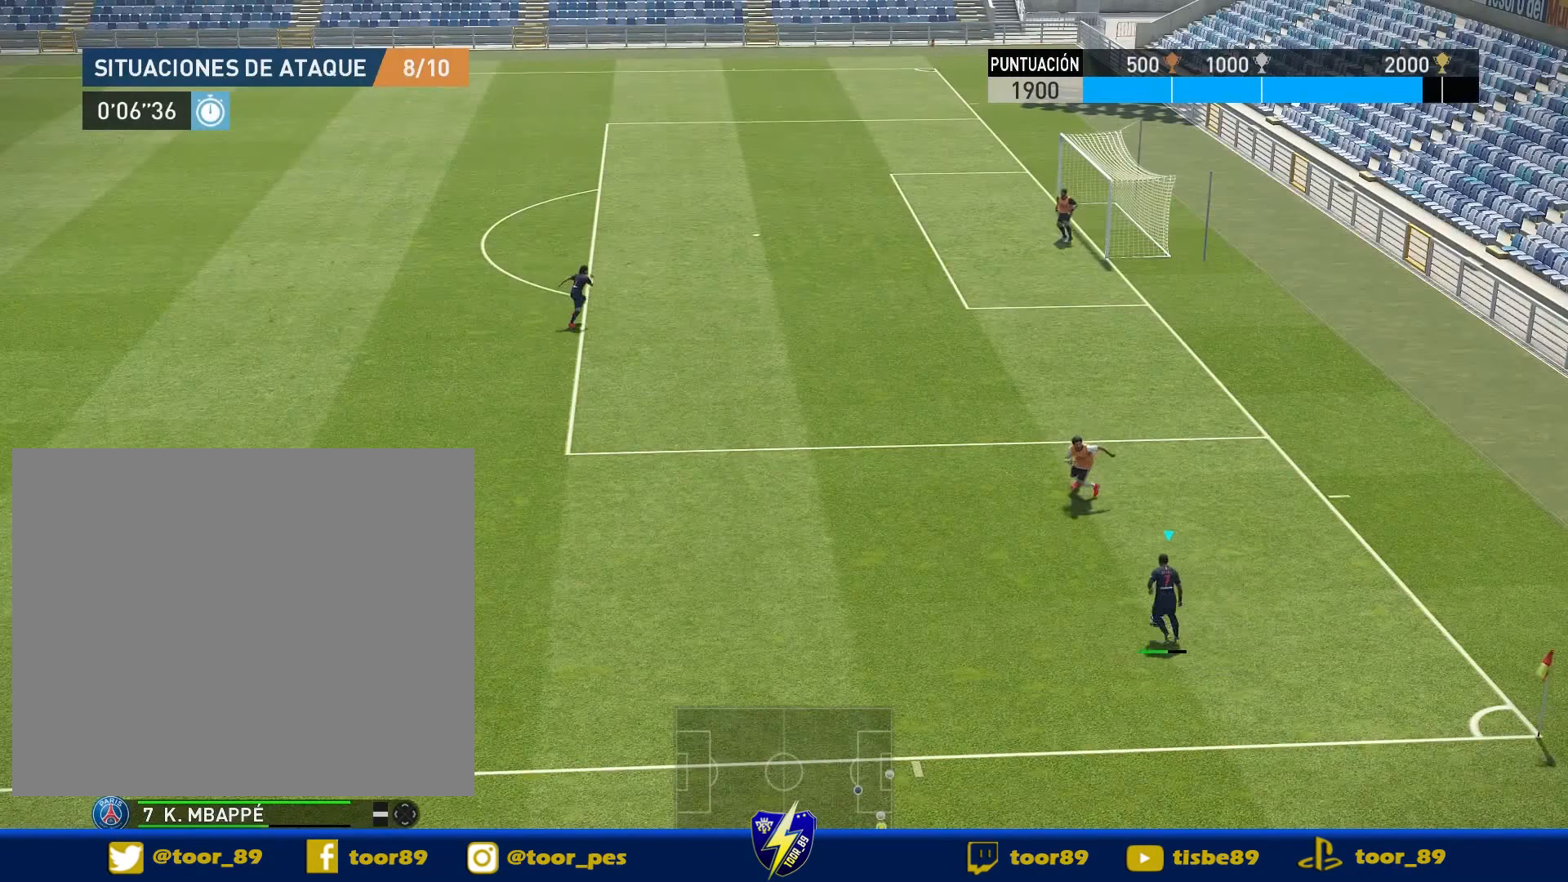
{"buttons": ["DPAD_UP", "DPAD_LEFT"], "right_stick": "center", "events": [[83, "CROSS", "up"]]}
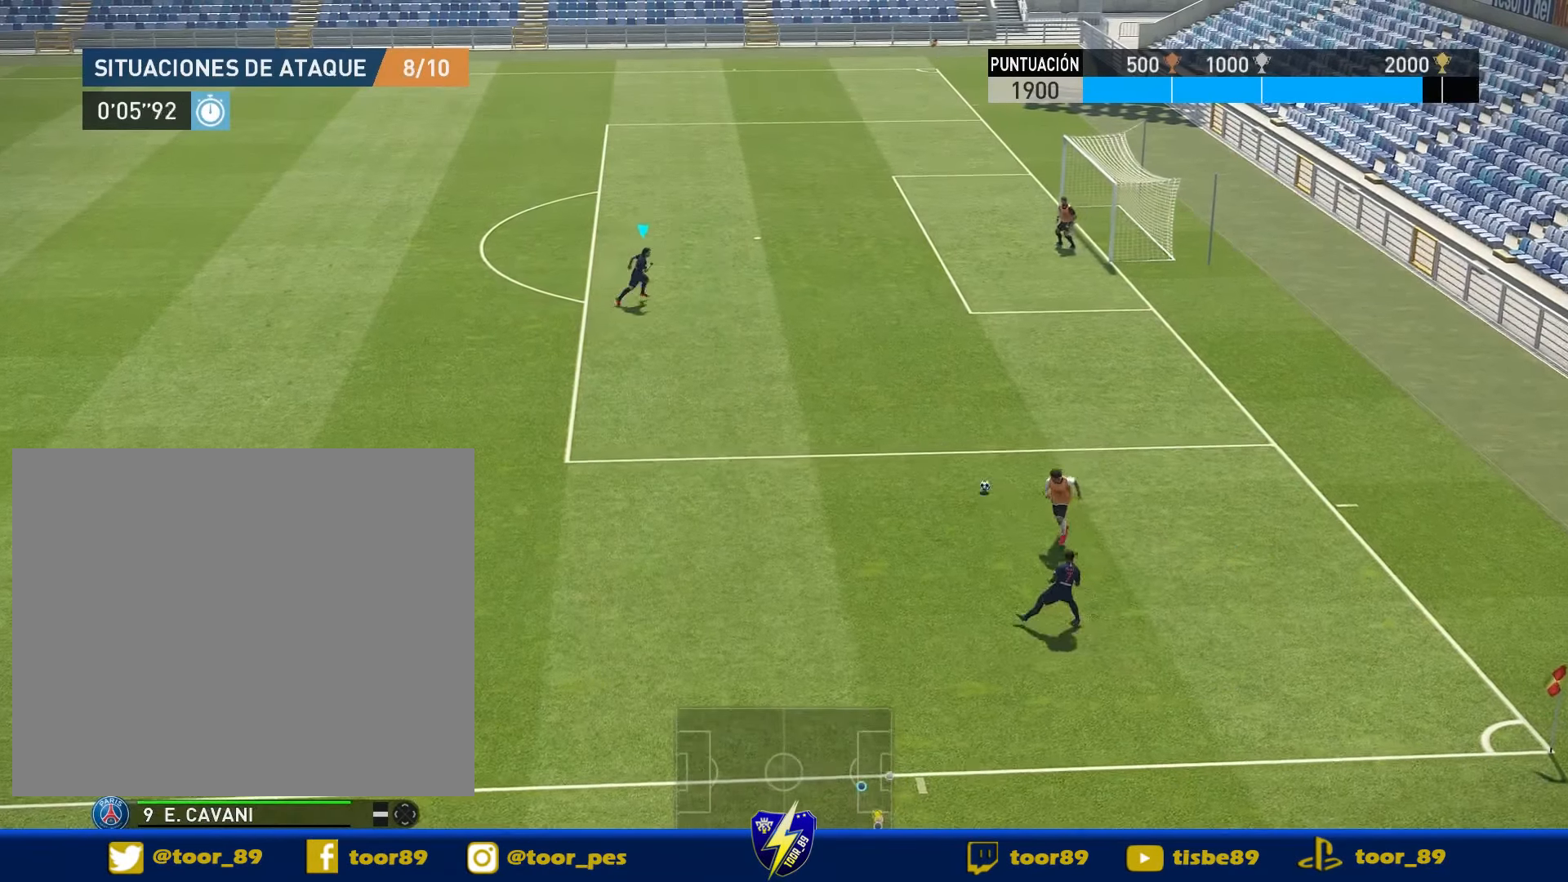
{"buttons": [], "right_stick": "center", "events": [[116, "DPAD_LEFT", "up"], [116, "DPAD_UP", "up"]]}
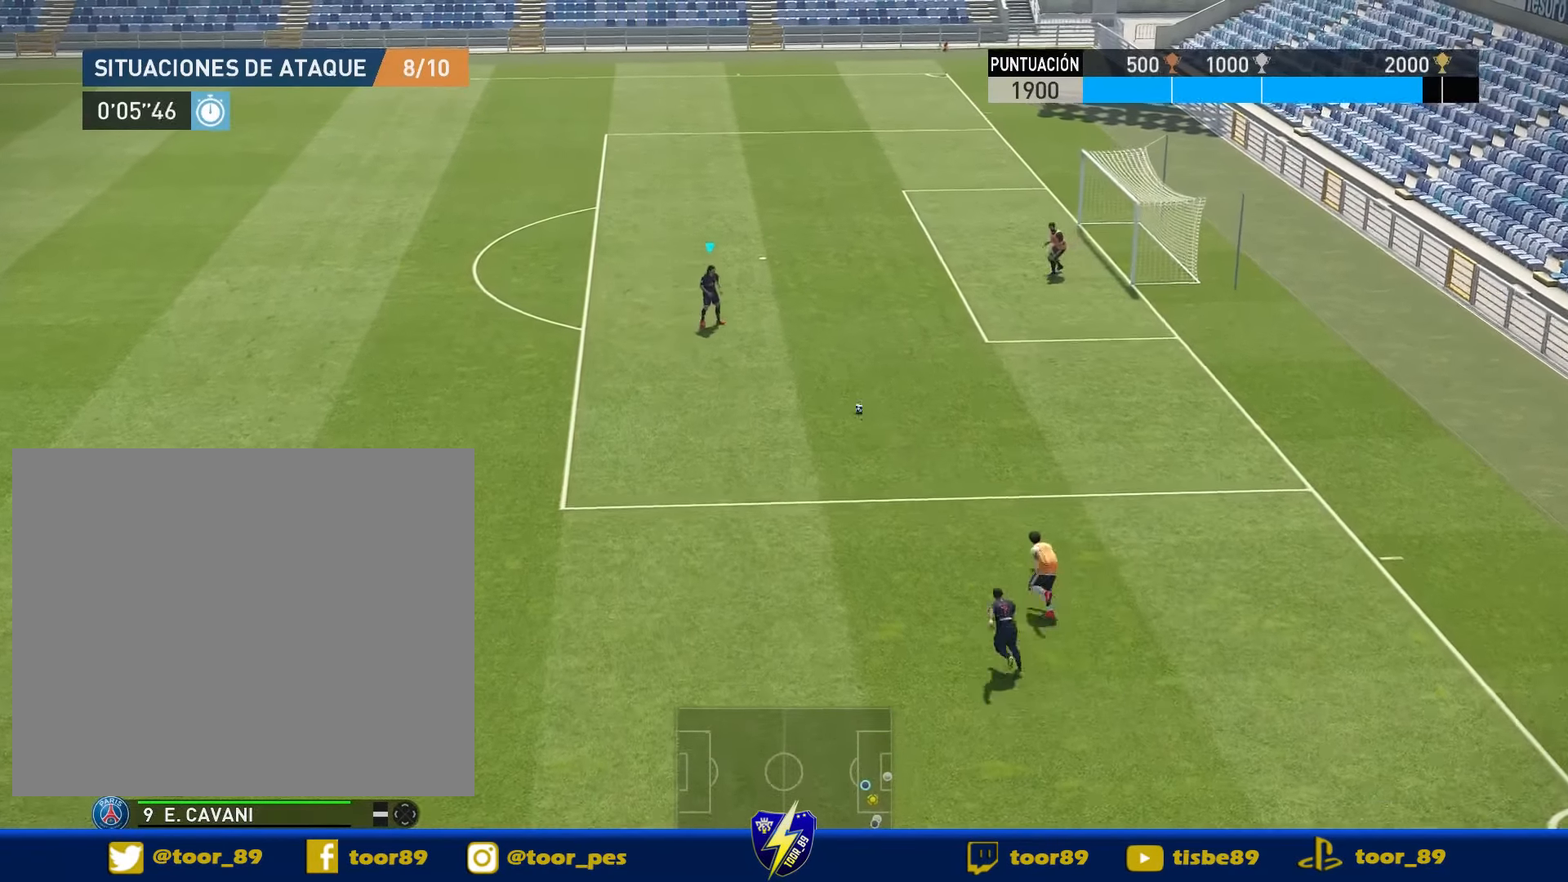
{"buttons": ["DPAD_UP", "DPAD_RIGHT"], "right_stick": "center", "events": [[183, "DPAD_RIGHT", "down"], [183, "DPAD_UP", "down"], [283, "SQUARE", "down"], [316, "CROSS", "down"], [350, "SQUARE", "up"], [450, "CROSS", "up"]]}
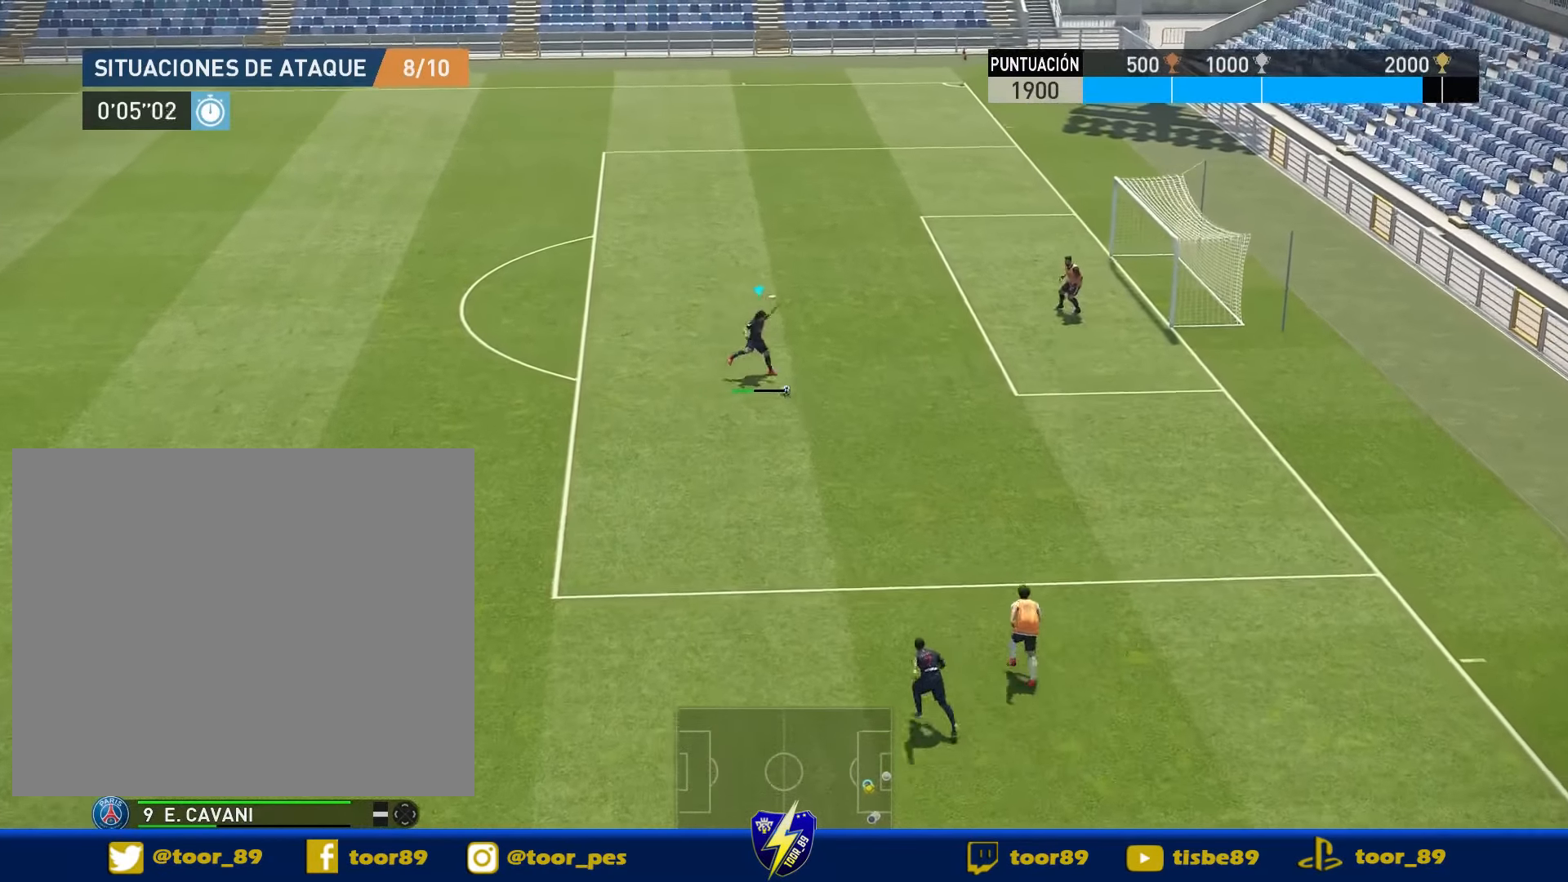
{"buttons": ["DPAD_UP", "DPAD_RIGHT"], "right_stick": "center", "events": []}
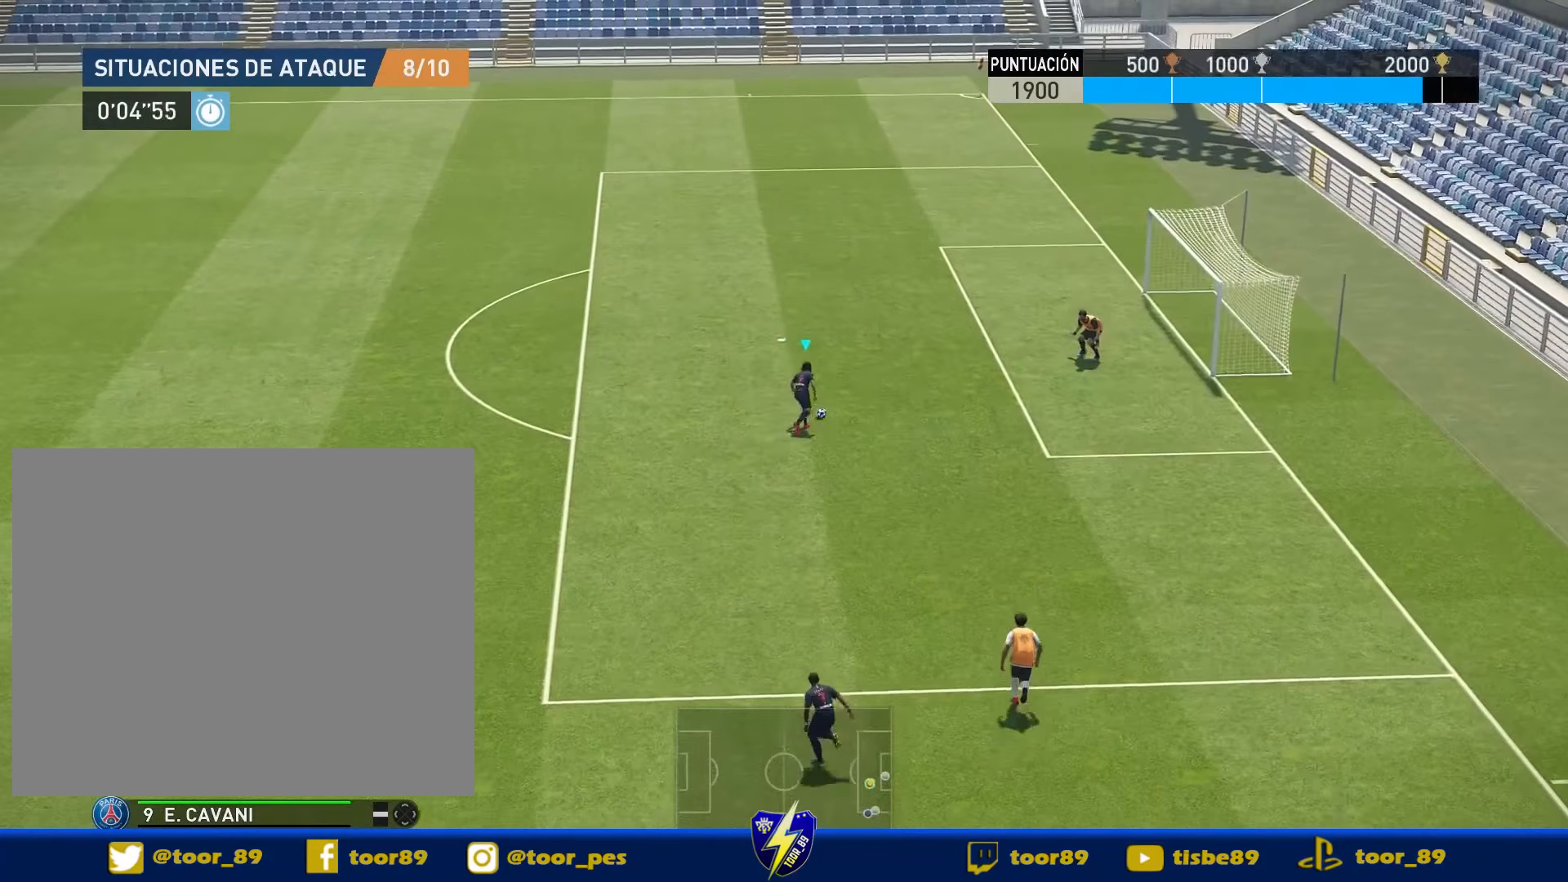
{"buttons": ["DPAD_DOWN", "DPAD_RIGHT"], "right_stick": "center", "events": [[83, "DPAD_UP", "up"], [150, "DPAD_DOWN", "down"], [150, "SQUARE", "down"], [283, "SQUARE", "up"]]}
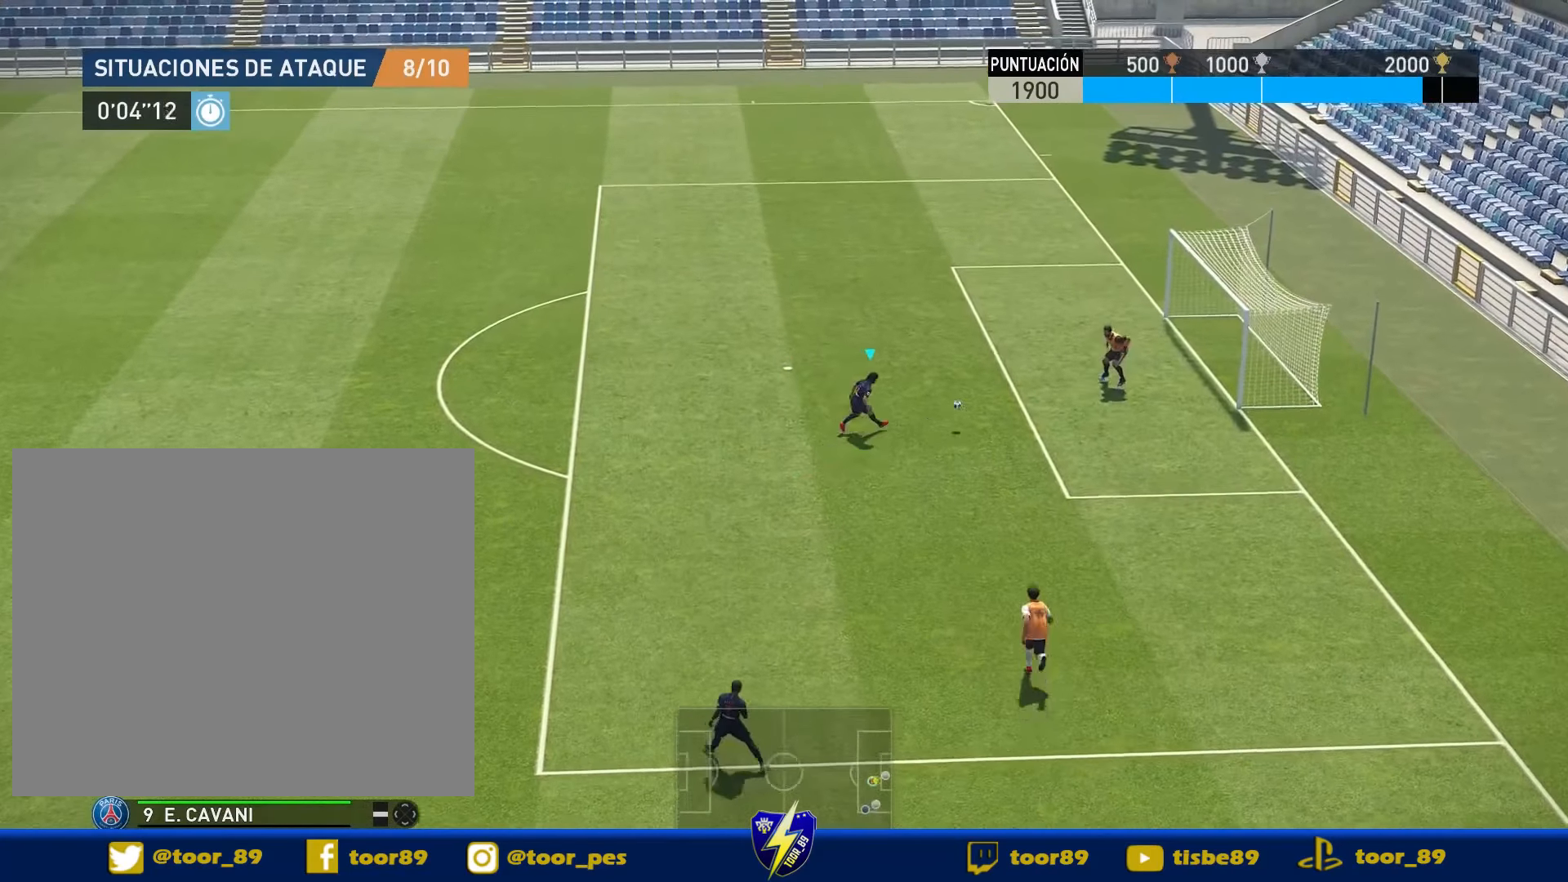
{"buttons": ["DPAD_DOWN", "DPAD_RIGHT"], "right_stick": "center", "events": []}
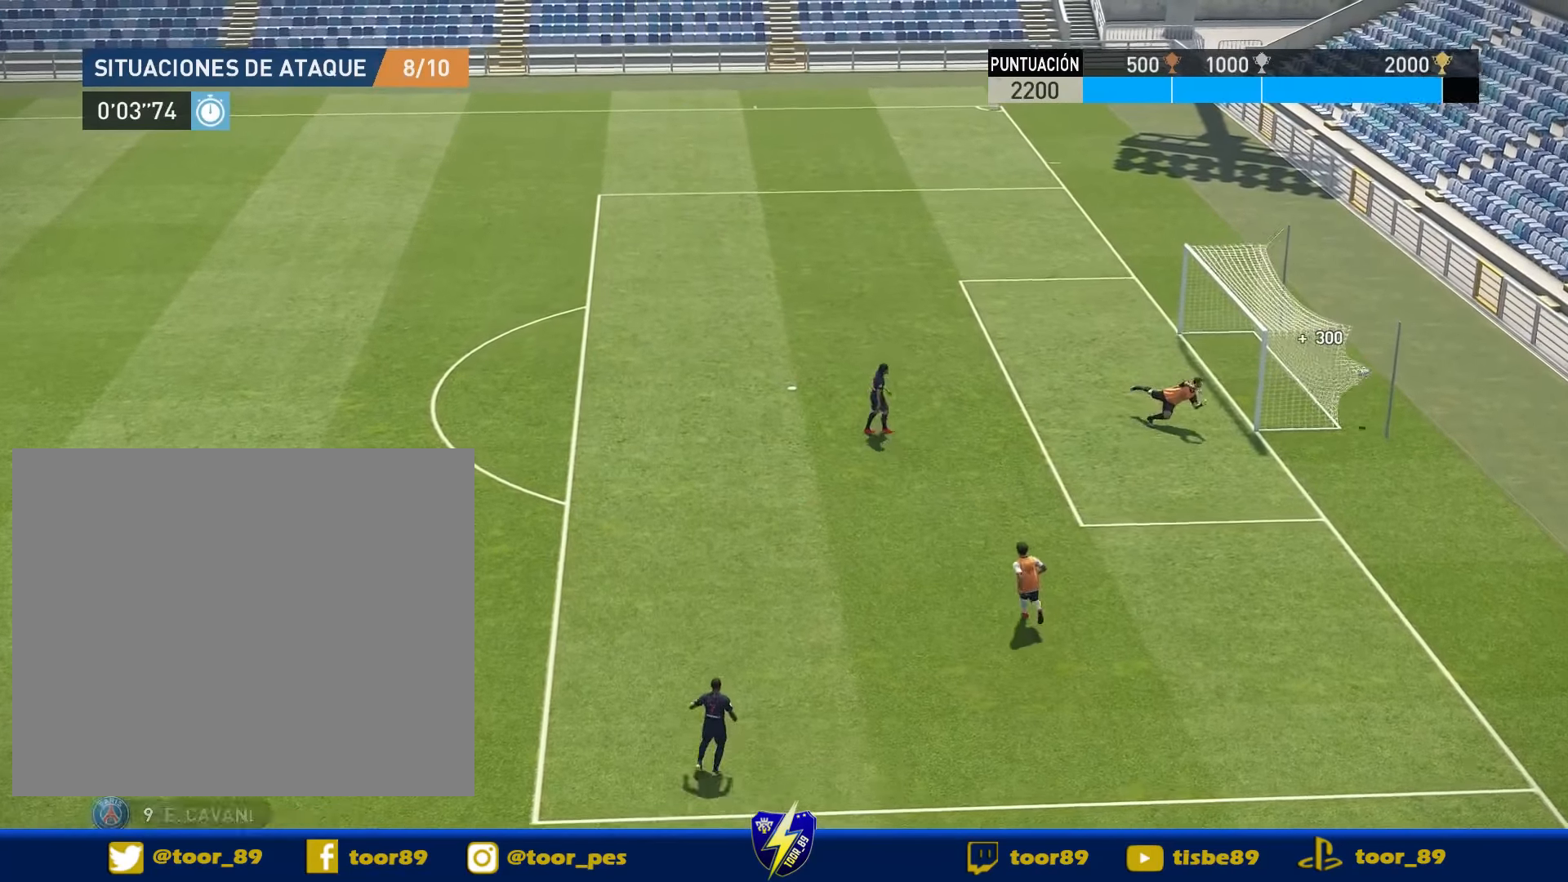
{"buttons": [], "right_stick": "center", "events": [[500, "DPAD_DOWN", "up"], [500, "DPAD_RIGHT", "up"]]}
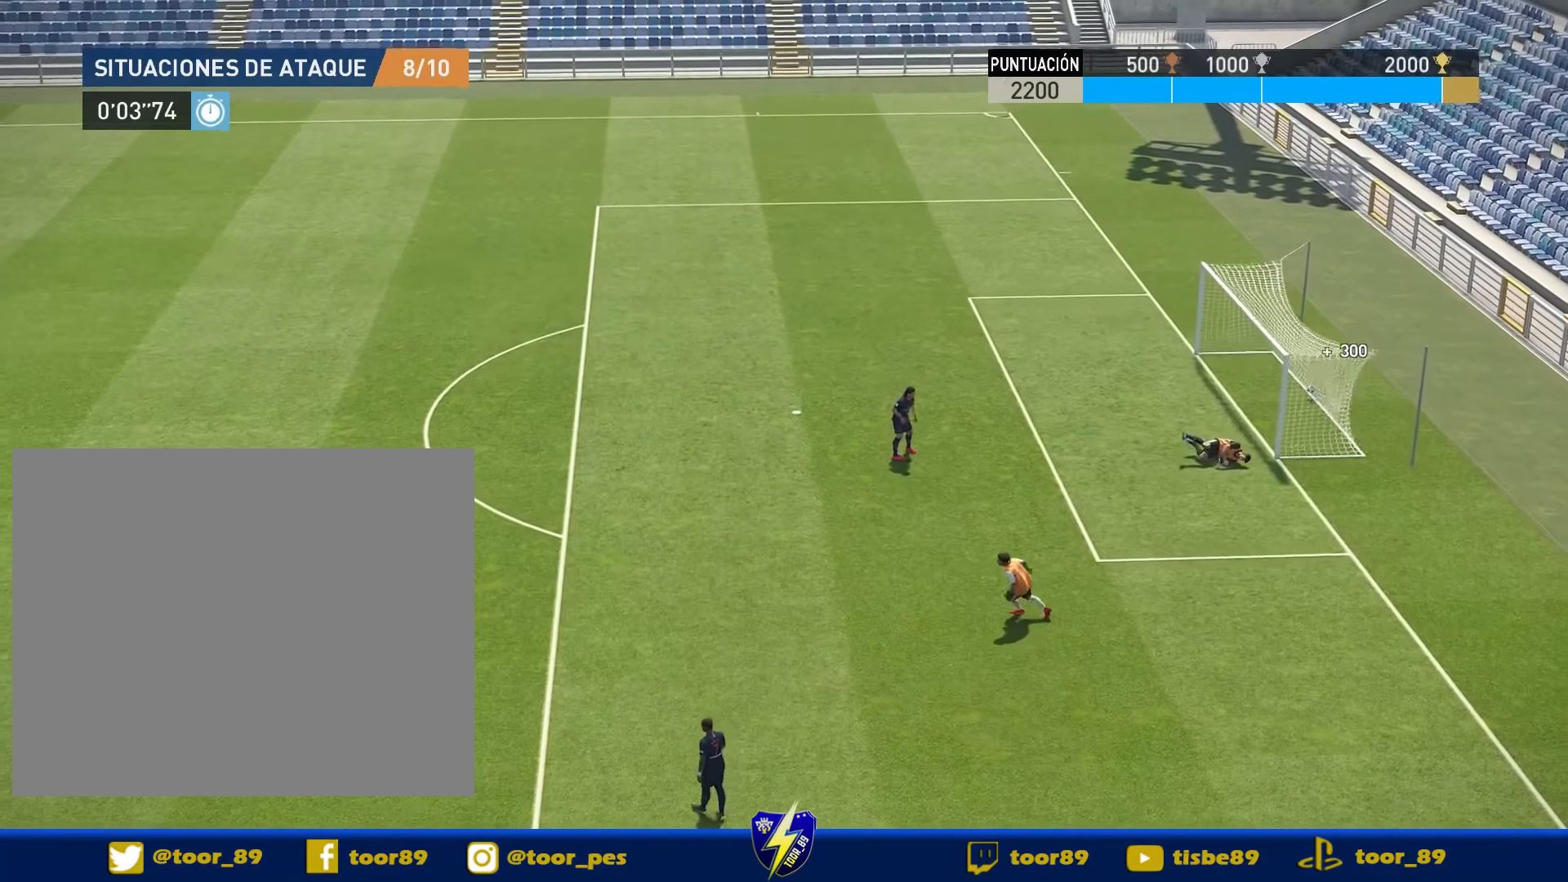
{"buttons": [], "right_stick": "center", "events": []}